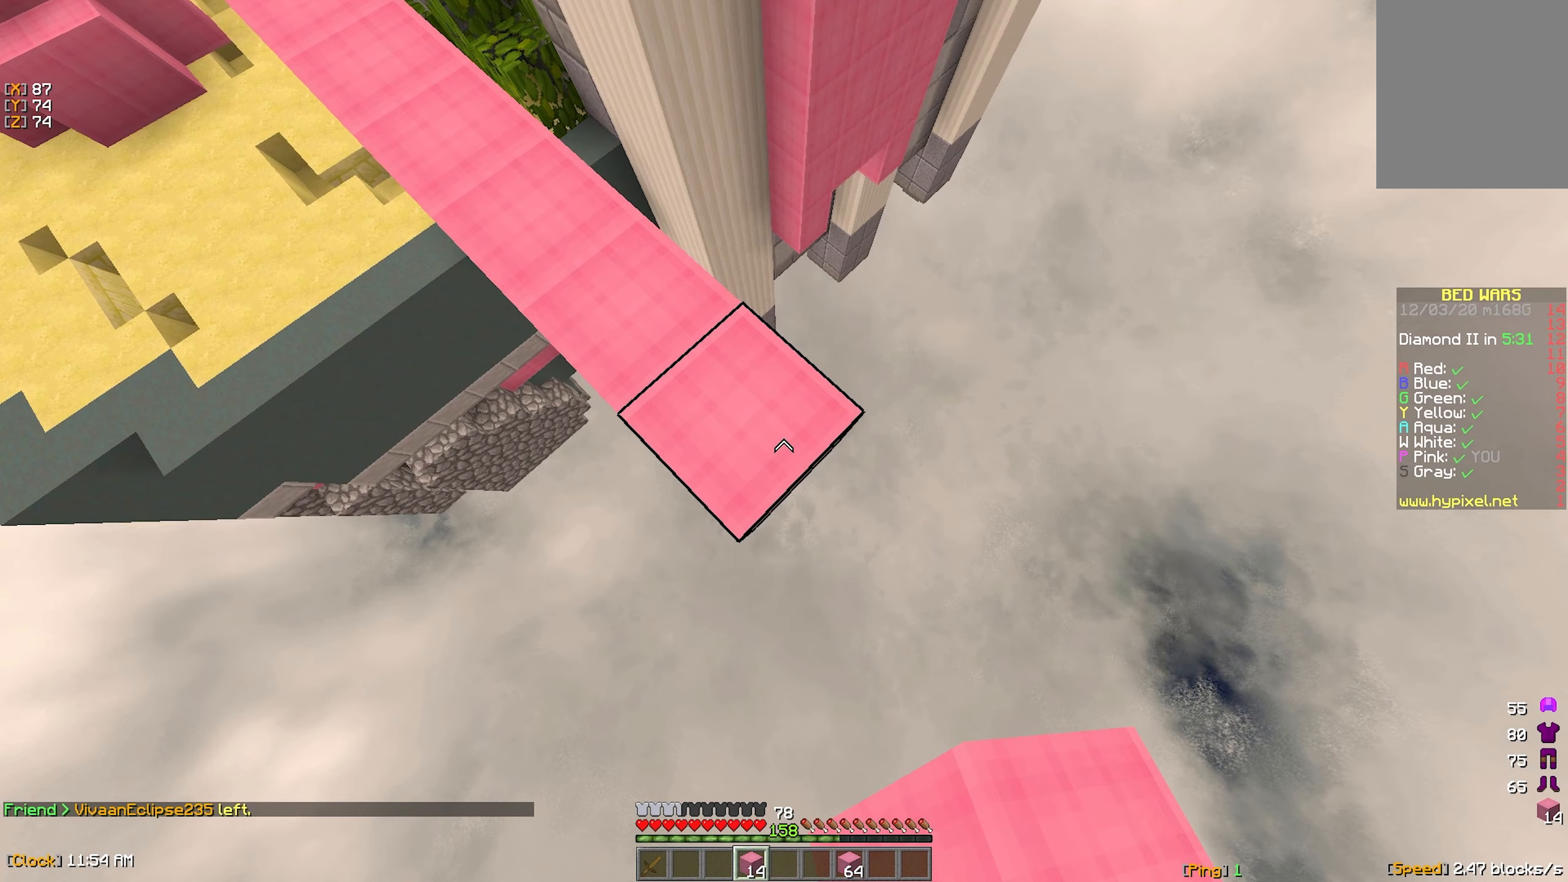
Gameplay with keyboard and mouse; each line is a JSON object with the keys and mouse buttons held at the frame after it (dt_ms = milliseconds from this image to that frame). "events" lists presses ("down") and releases ("up") of "a", "d", "s", "w", "mouse_left" and "mouse_right" between this image and that frame as [ms after this image, input, new state], when the widget could be followed in between. "mouse_left", "mouse_right" = the "left", "right" buttons of the "mouse" list. No other keys are recorded. Fast repeated clicks can show as one long hold. Mouse movement is not recorded.
{"dt_ms": 133, "keys": ["d", "s"], "mouse": ["right"], "events": [[117, "mouse_right", "down"]]}
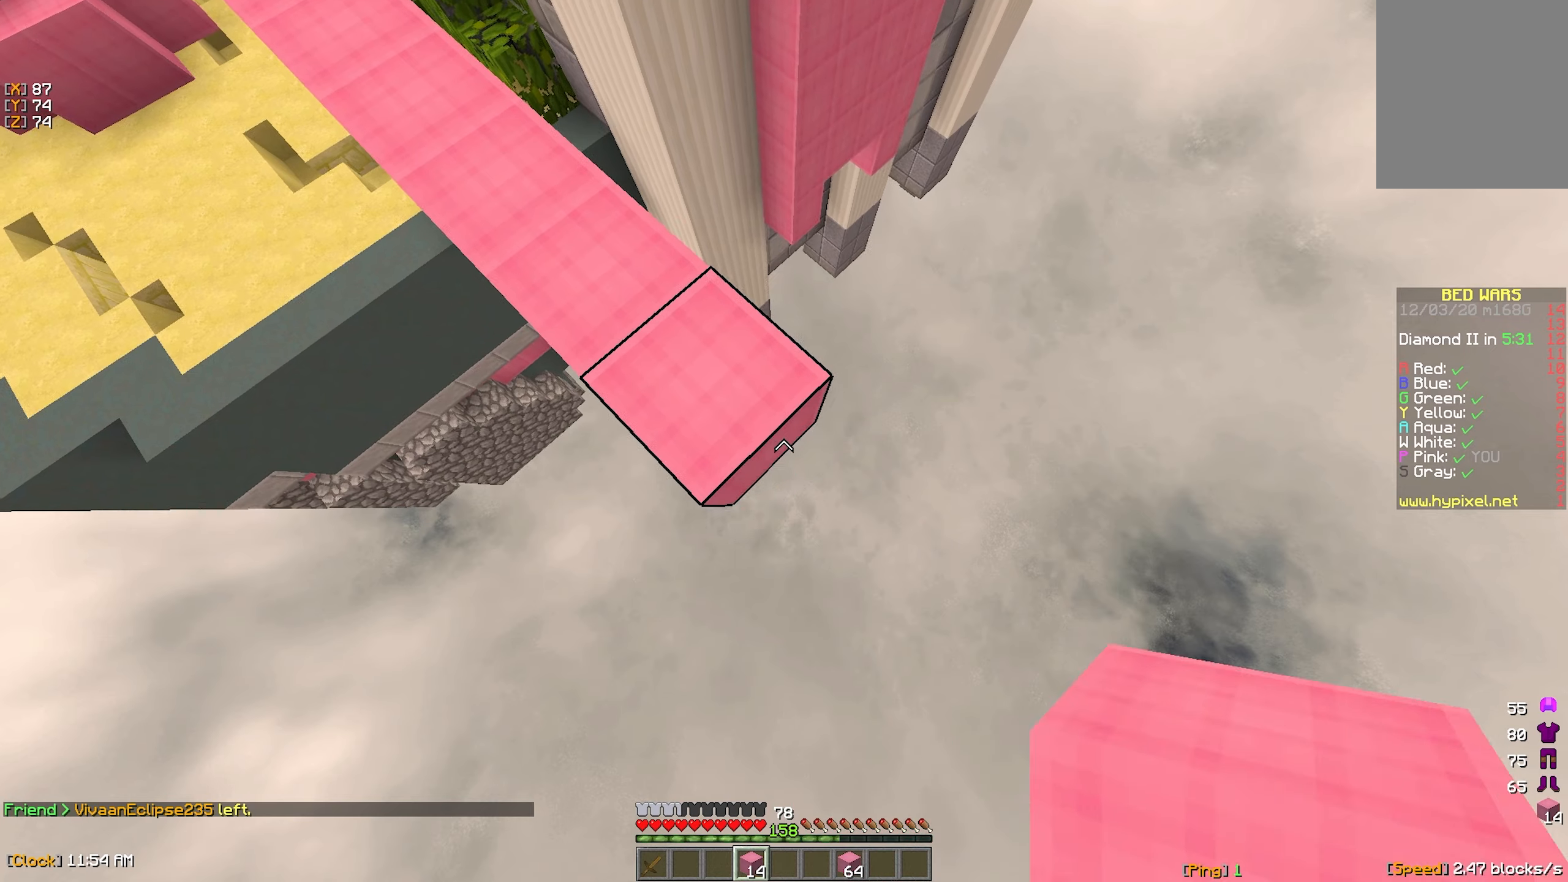
{"dt_ms": 500, "keys": ["d", "s"], "mouse": [], "events": [[67, "mouse_right", "up"], [350, "mouse_right", "down"], [434, "mouse_right", "up"]]}
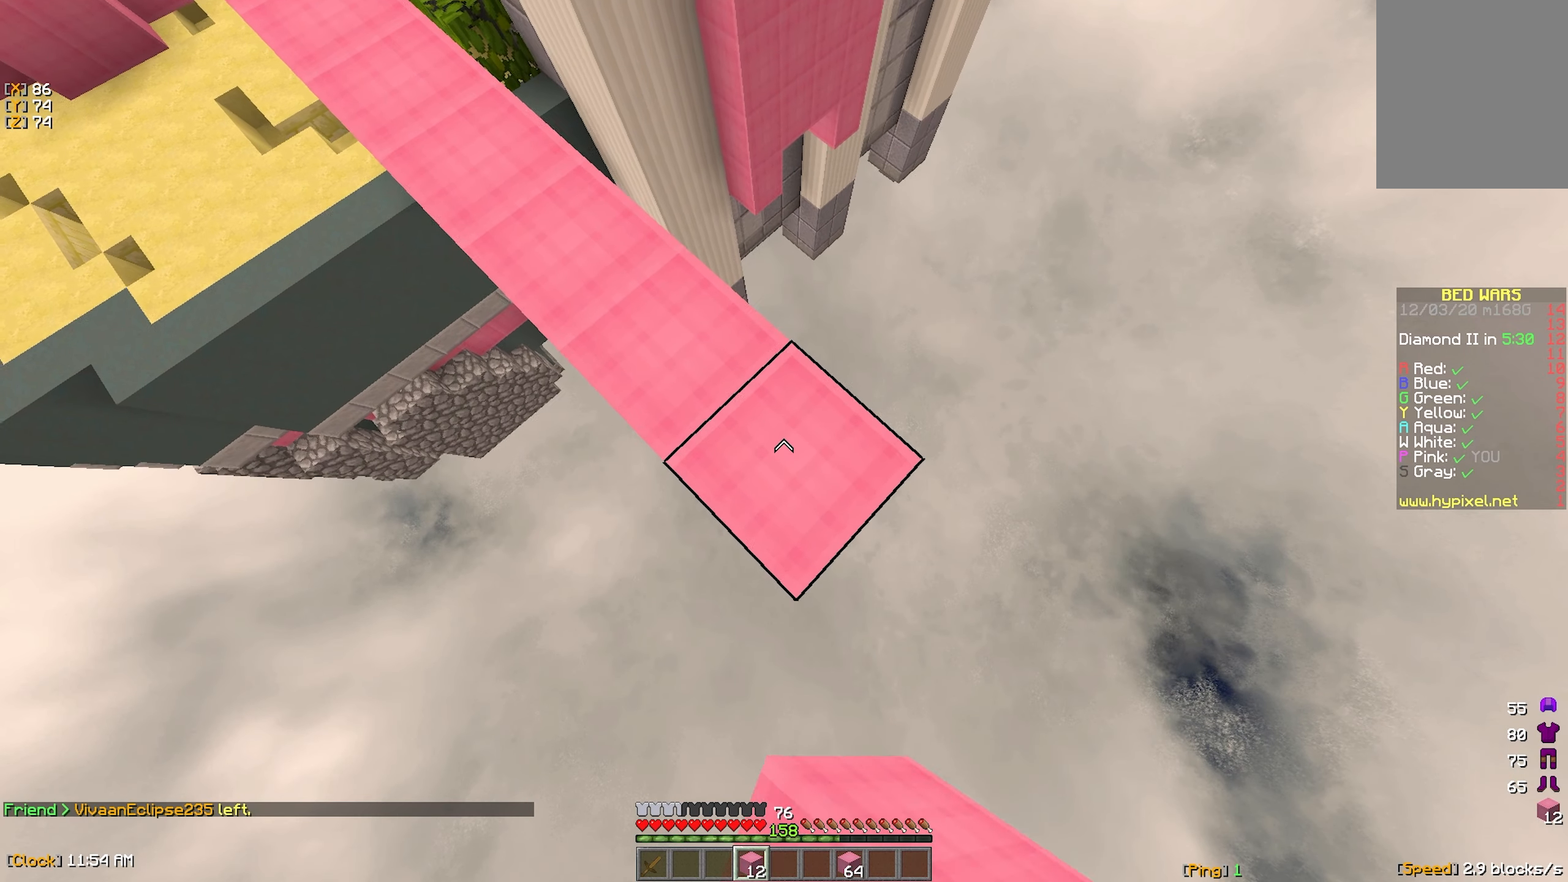
{"dt_ms": 500, "keys": ["d", "s"], "mouse": [], "events": [[234, "mouse_right", "down"], [317, "mouse_right", "up"]]}
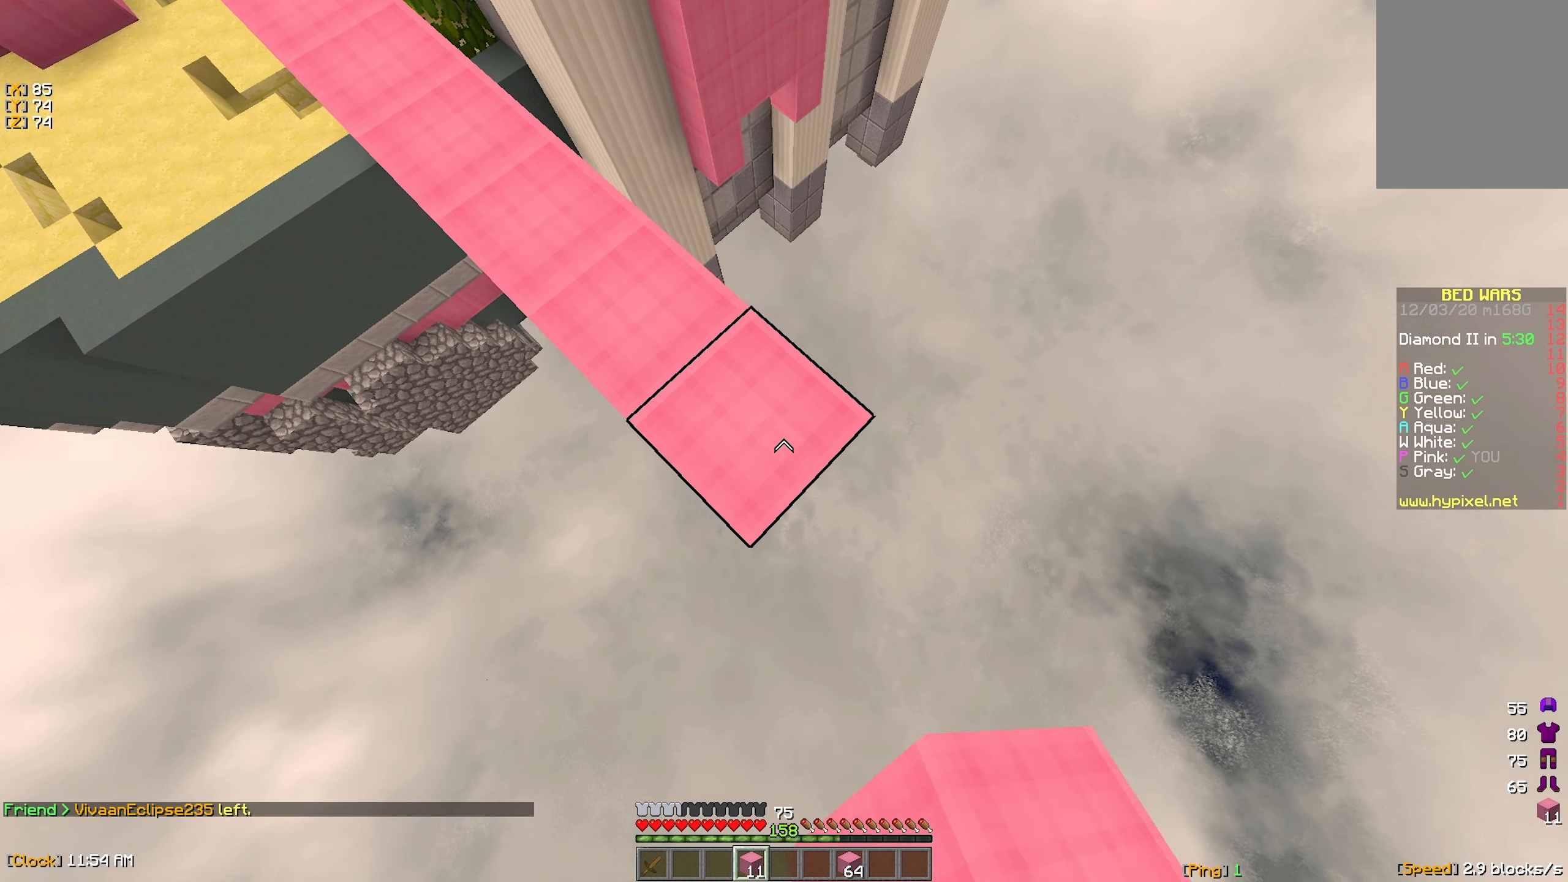
{"dt_ms": 500, "keys": ["d", "s"], "mouse": [], "events": [[134, "mouse_right", "down"], [217, "mouse_right", "up"]]}
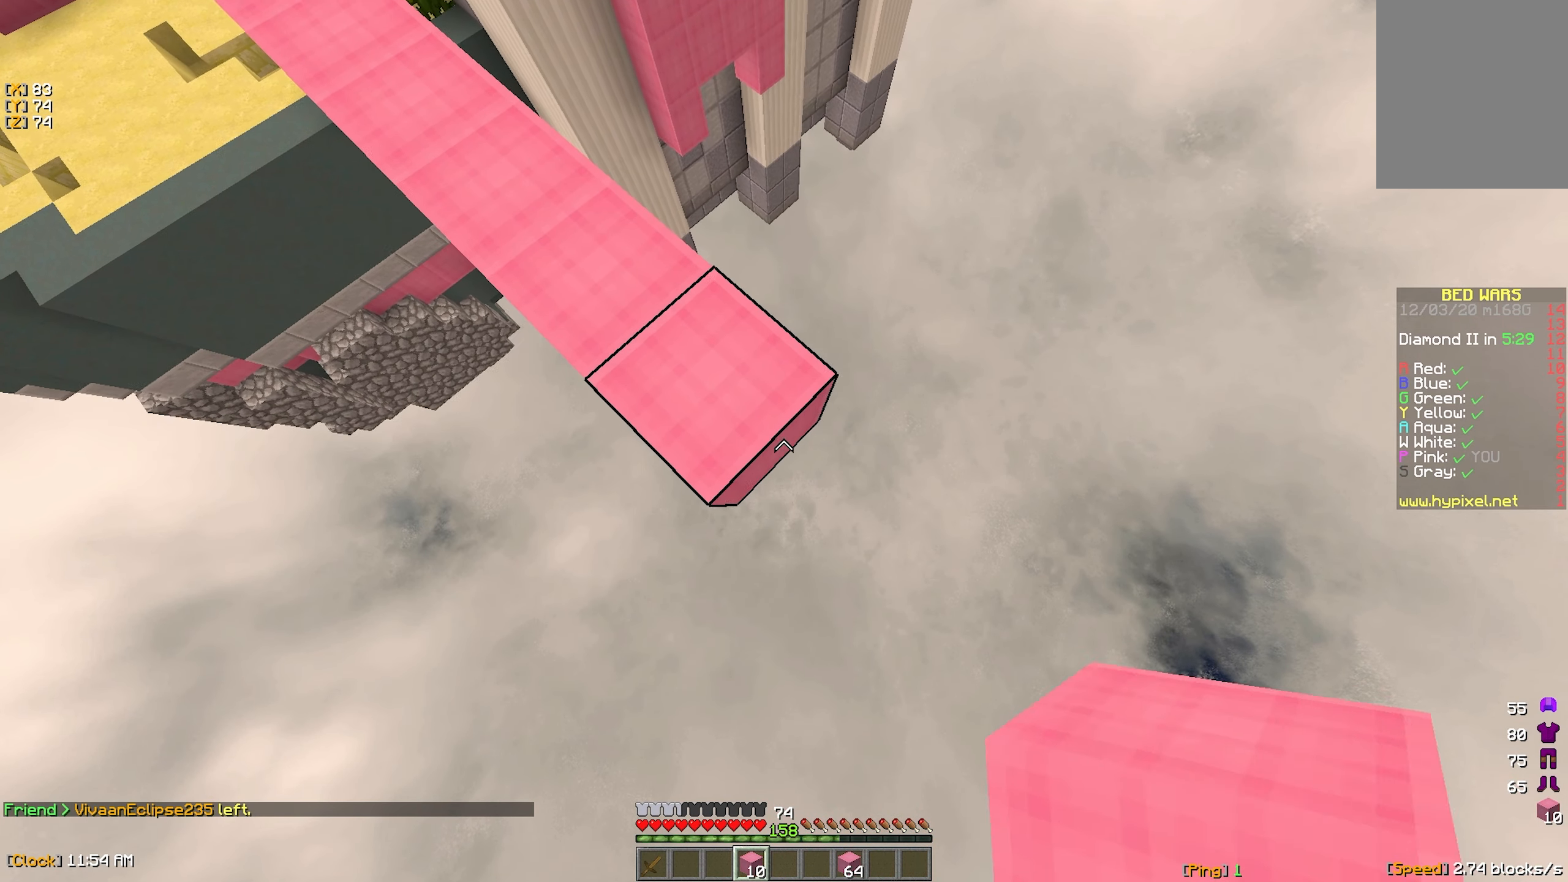
{"dt_ms": 500, "keys": ["d", "s"], "mouse": [], "events": [[17, "mouse_right", "down"], [117, "mouse_right", "up"], [434, "mouse_right", "down"], [500, "mouse_right", "up"]]}
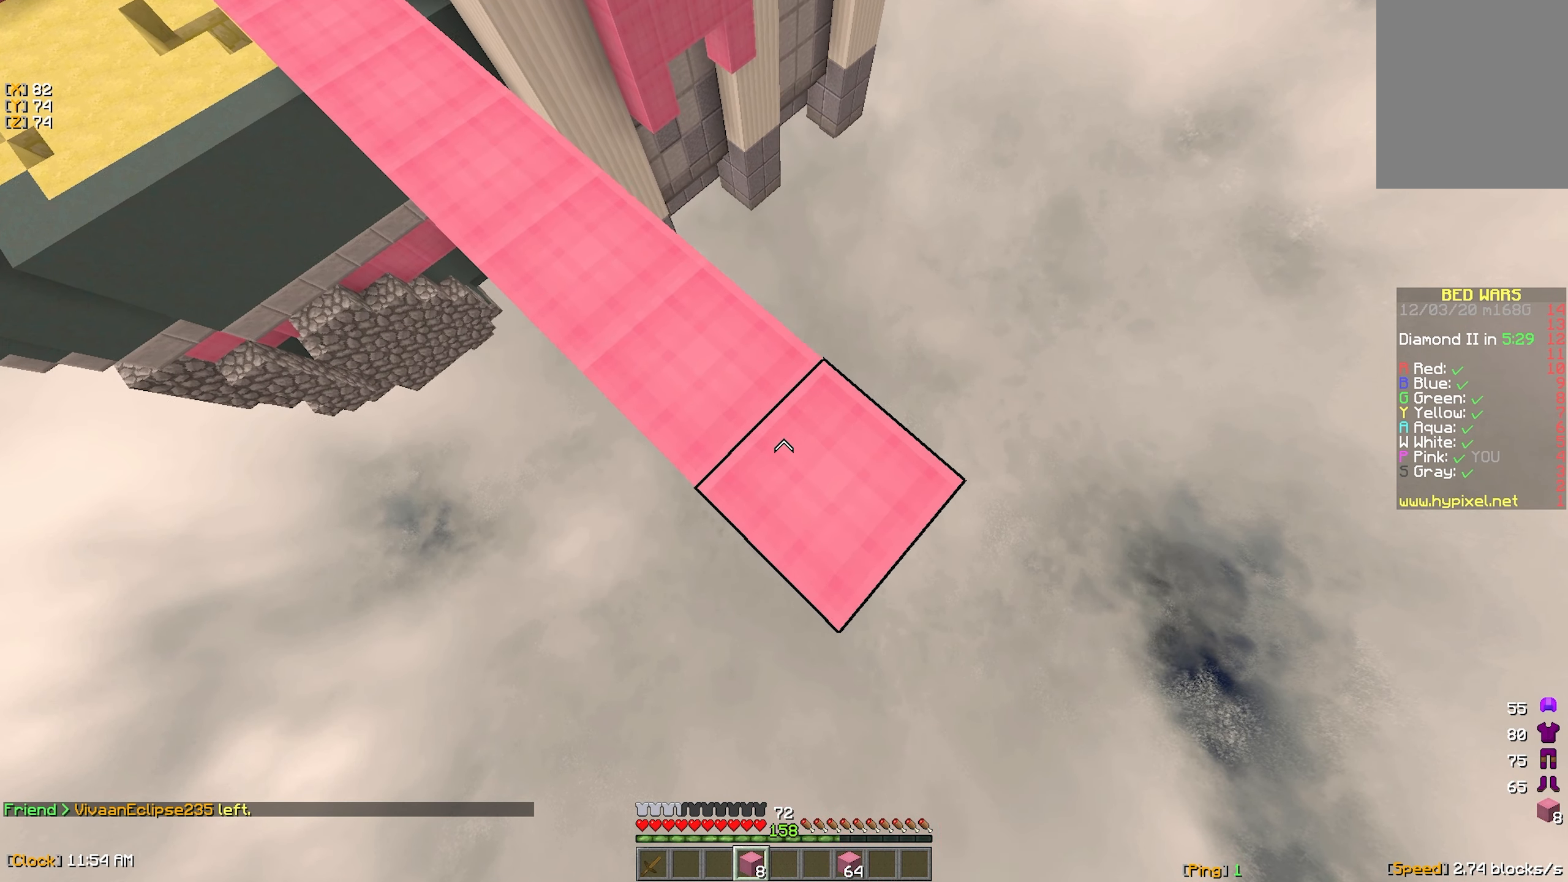
{"dt_ms": 500, "keys": ["d", "s"], "mouse": [], "events": [[300, "mouse_right", "down"], [384, "mouse_right", "up"]]}
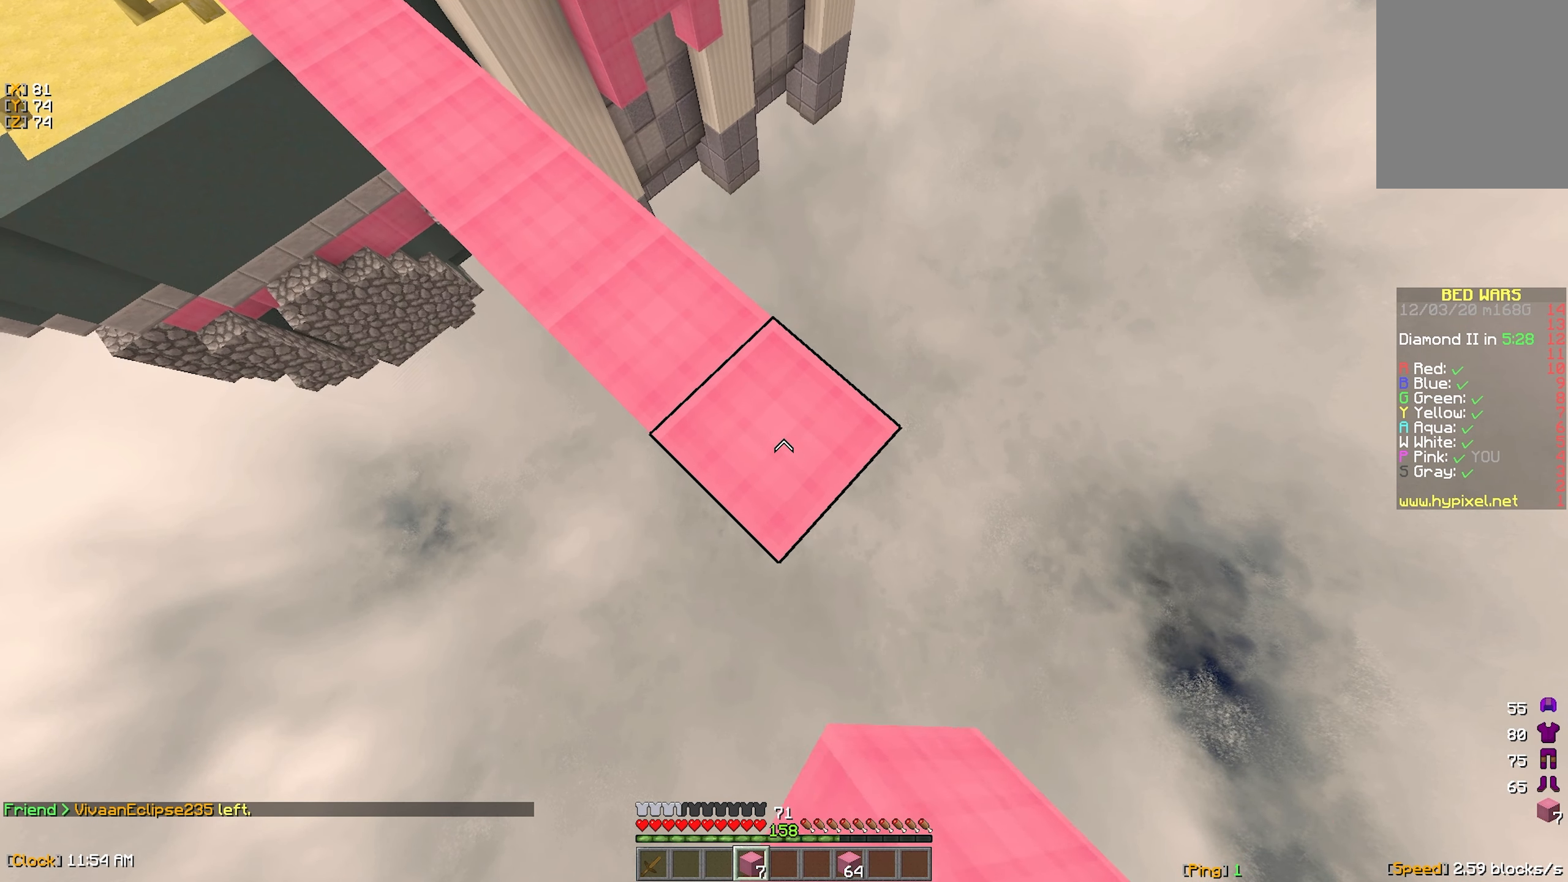
{"dt_ms": 500, "keys": ["d", "s"], "mouse": [], "events": [[200, "mouse_right", "down"], [300, "mouse_right", "up"]]}
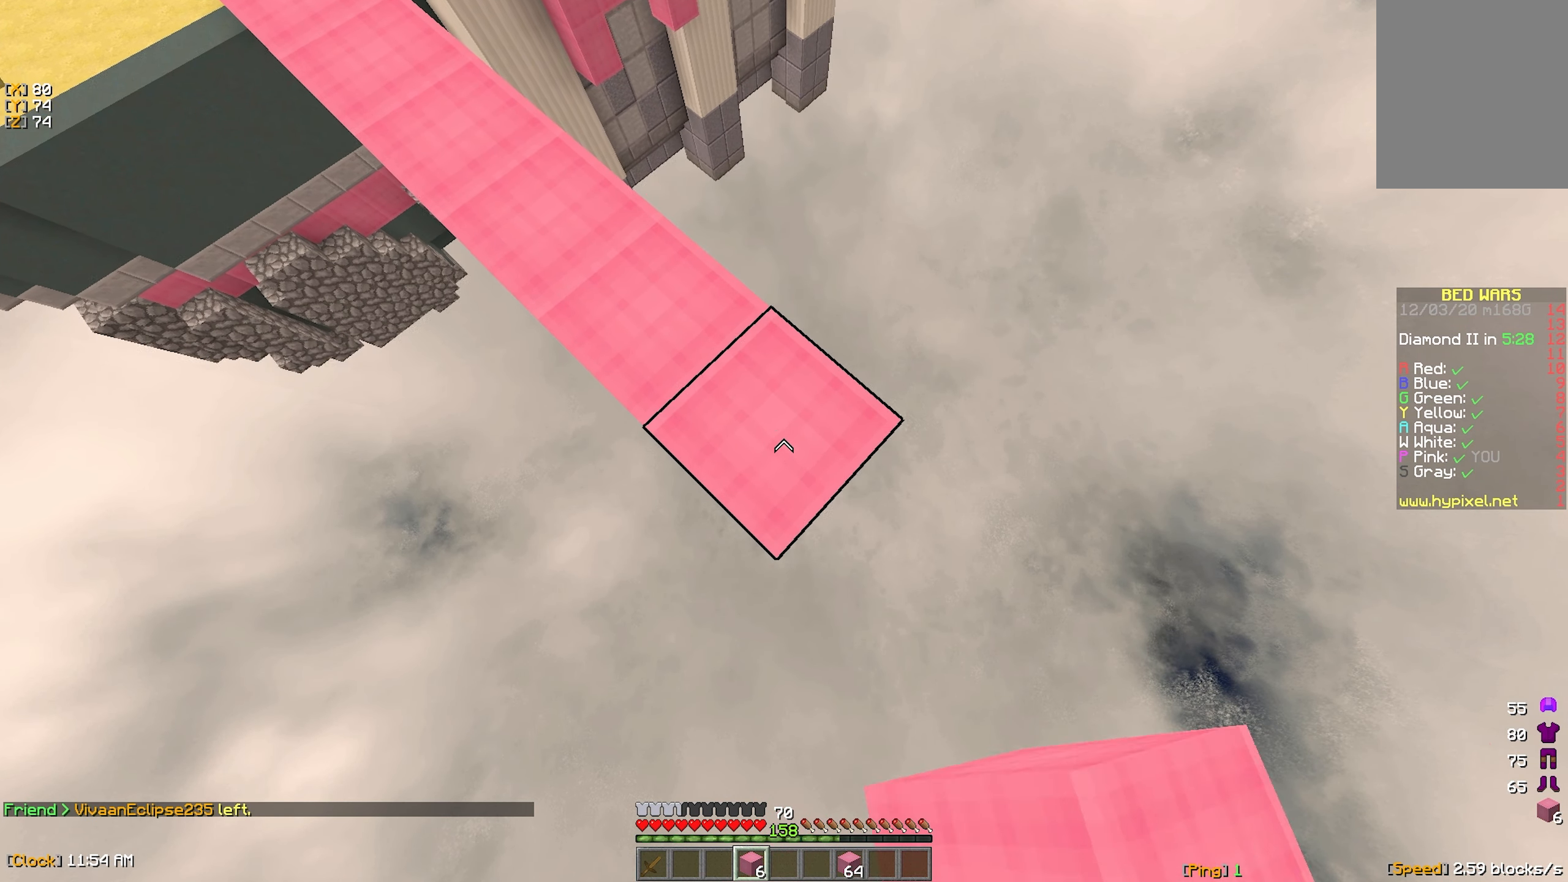
{"dt_ms": 500, "keys": [], "mouse": [], "events": [[184, "mouse_right", "down"], [284, "mouse_right", "up"], [300, "d", "up"], [334, "s", "up"], [367, "mouse_right", "down"], [467, "mouse_right", "up"]]}
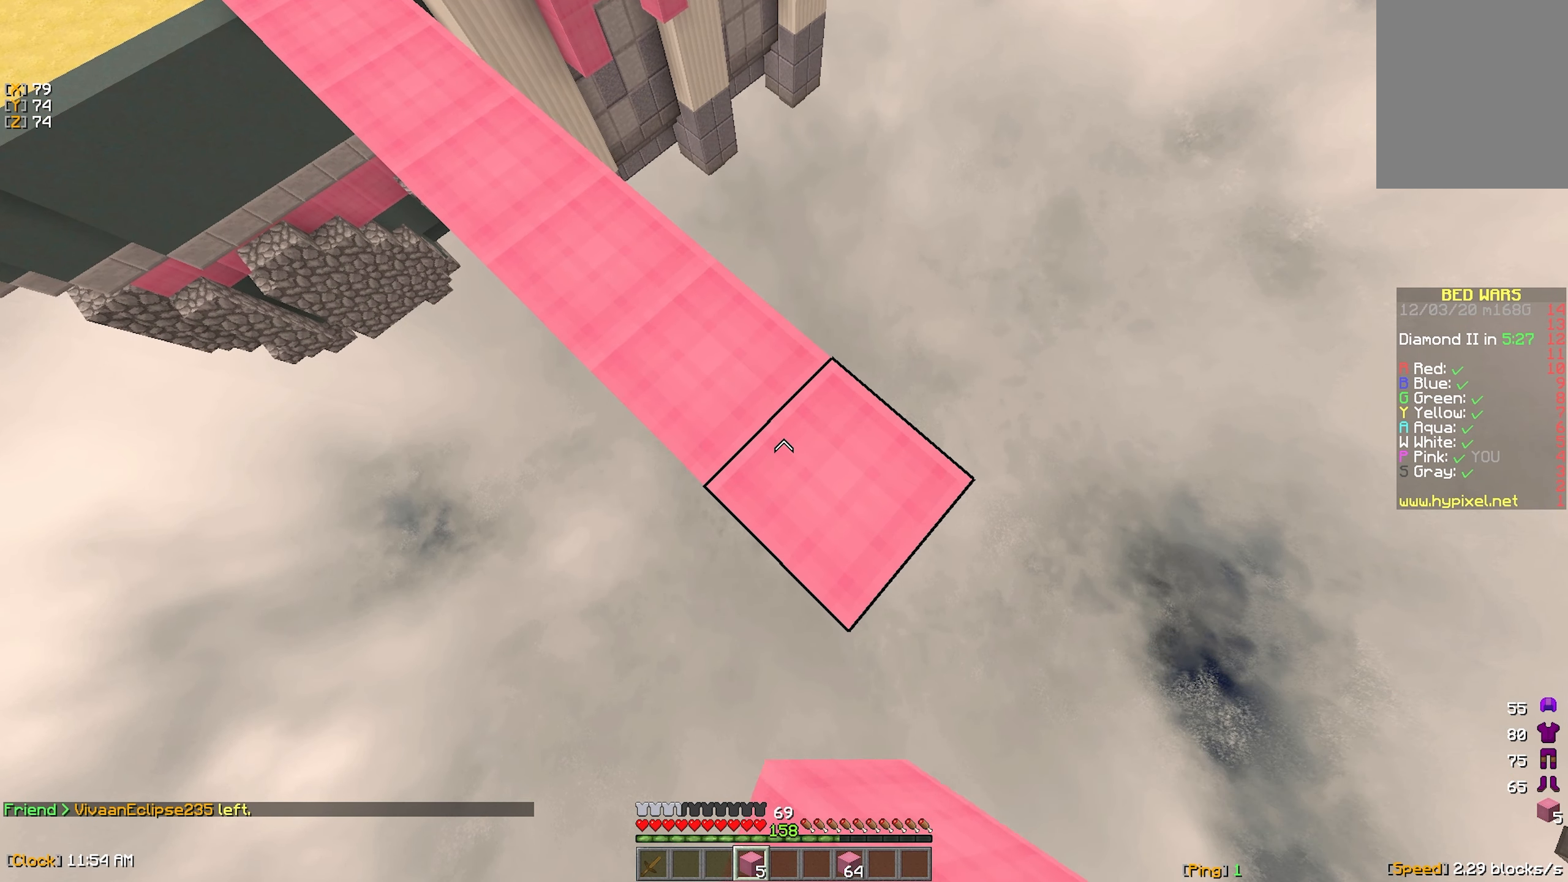
{"dt_ms": 500, "keys": [], "mouse": [], "events": []}
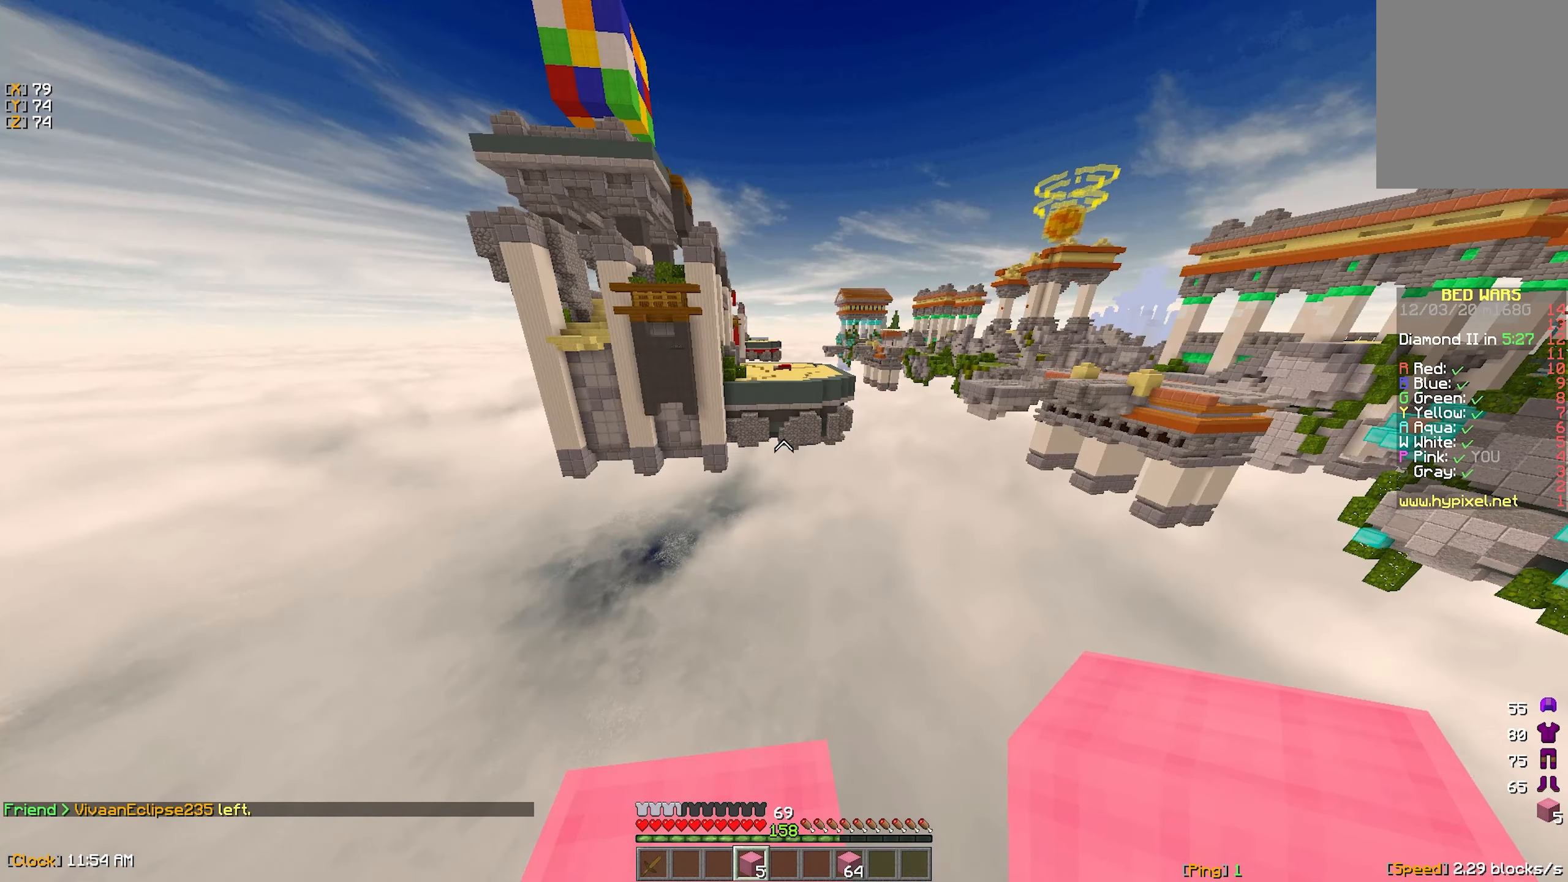
{"dt_ms": 500, "keys": [], "mouse": [], "events": []}
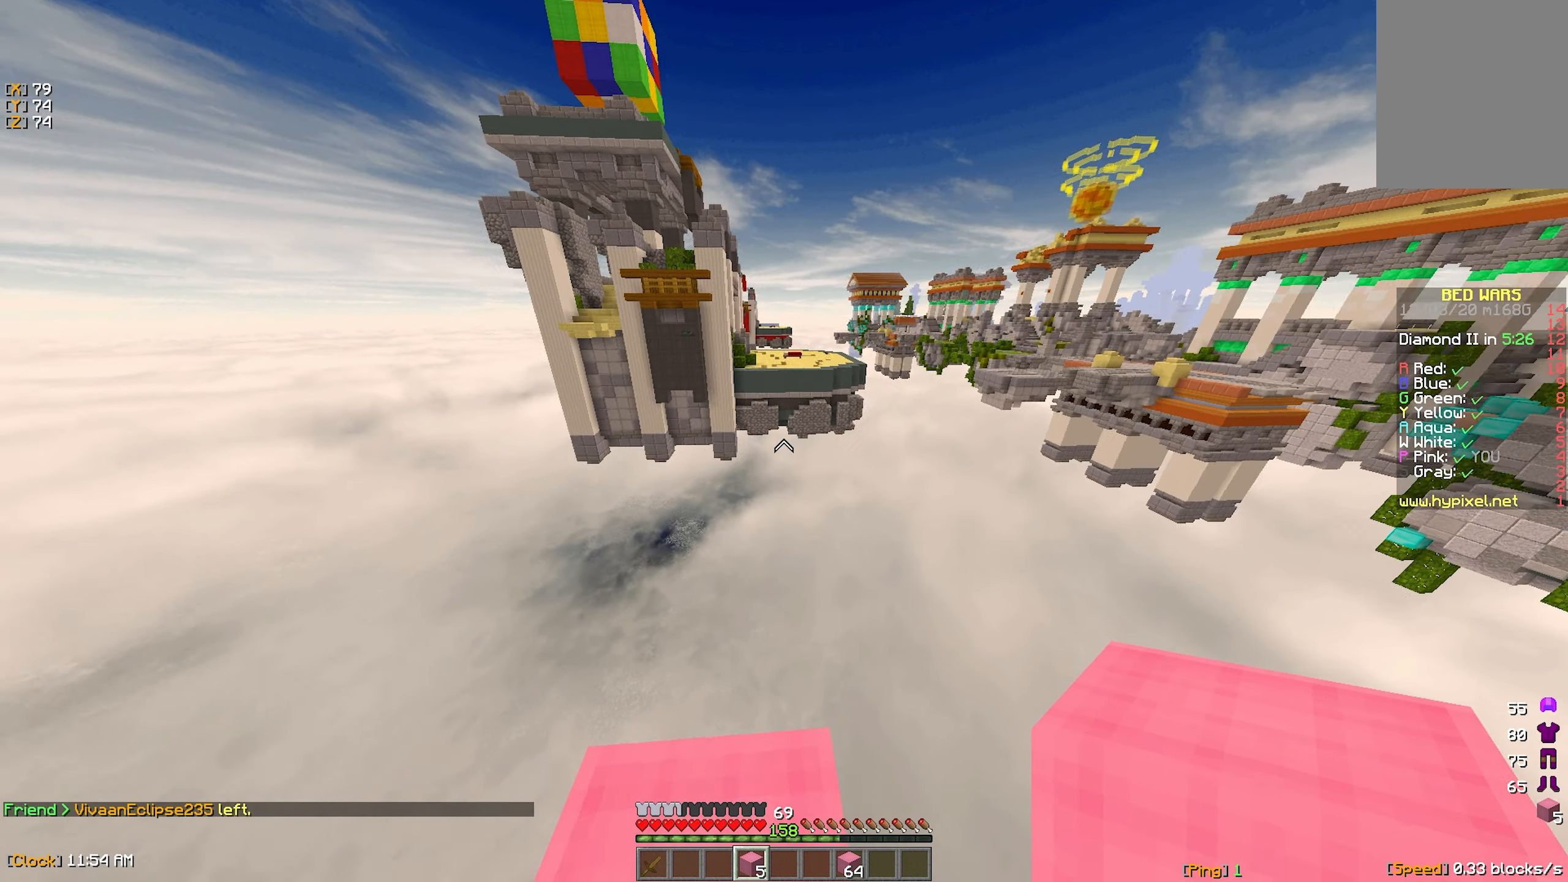
{"dt_ms": 500, "keys": ["d", "s"], "mouse": [], "events": [[184, "mouse_right", "down"], [250, "mouse_right", "up"], [350, "d", "down"], [433, "s", "down"]]}
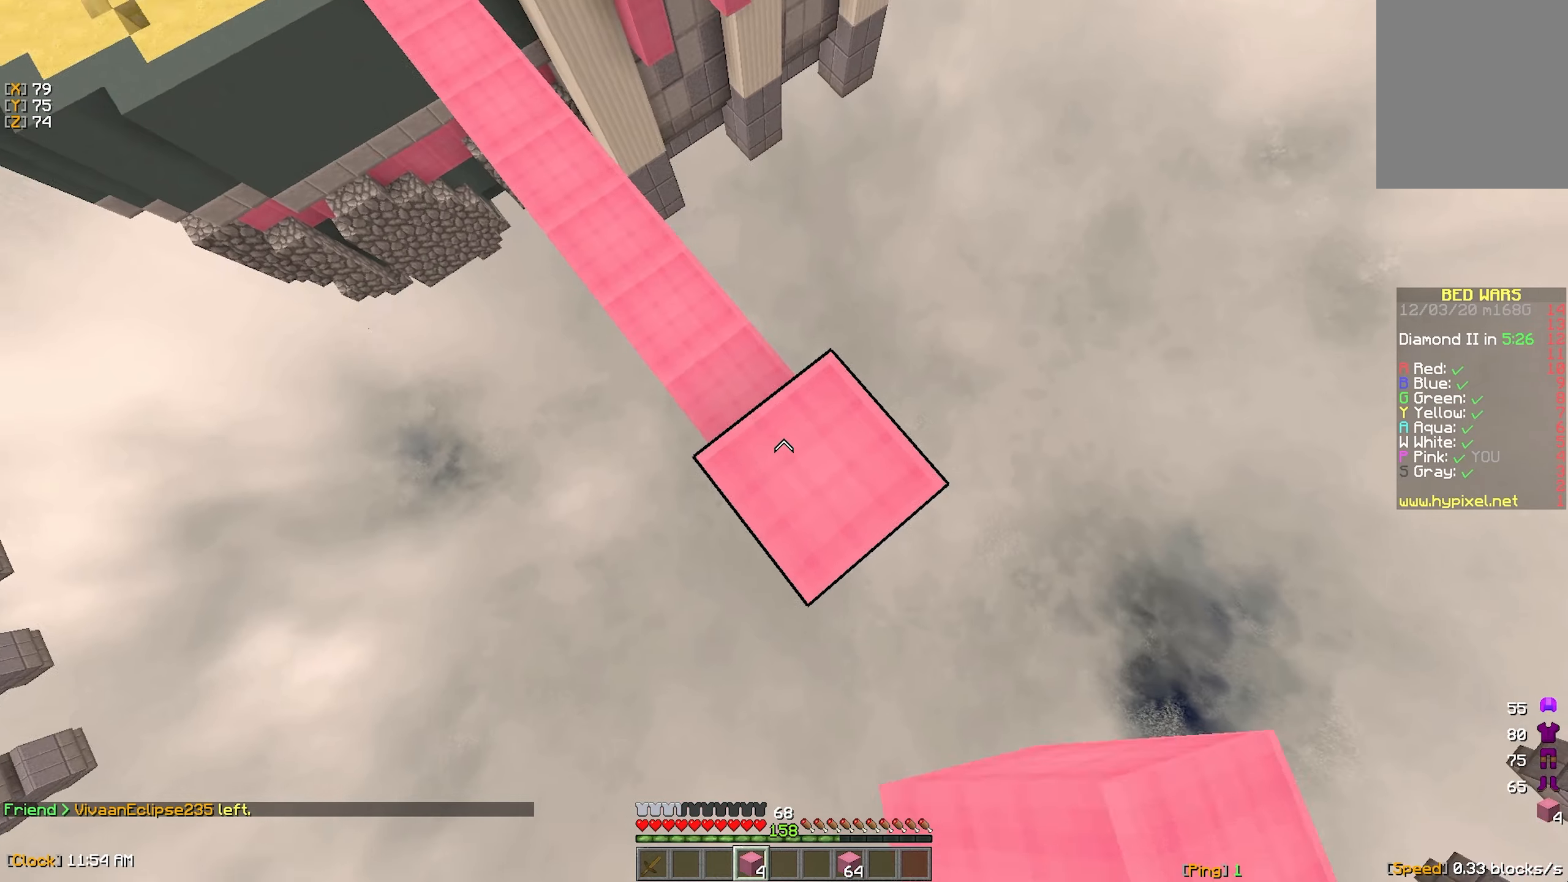
{"dt_ms": 500, "keys": ["d", "s"], "mouse": [], "events": [[166, "a", "down"], [300, "a", "up"]]}
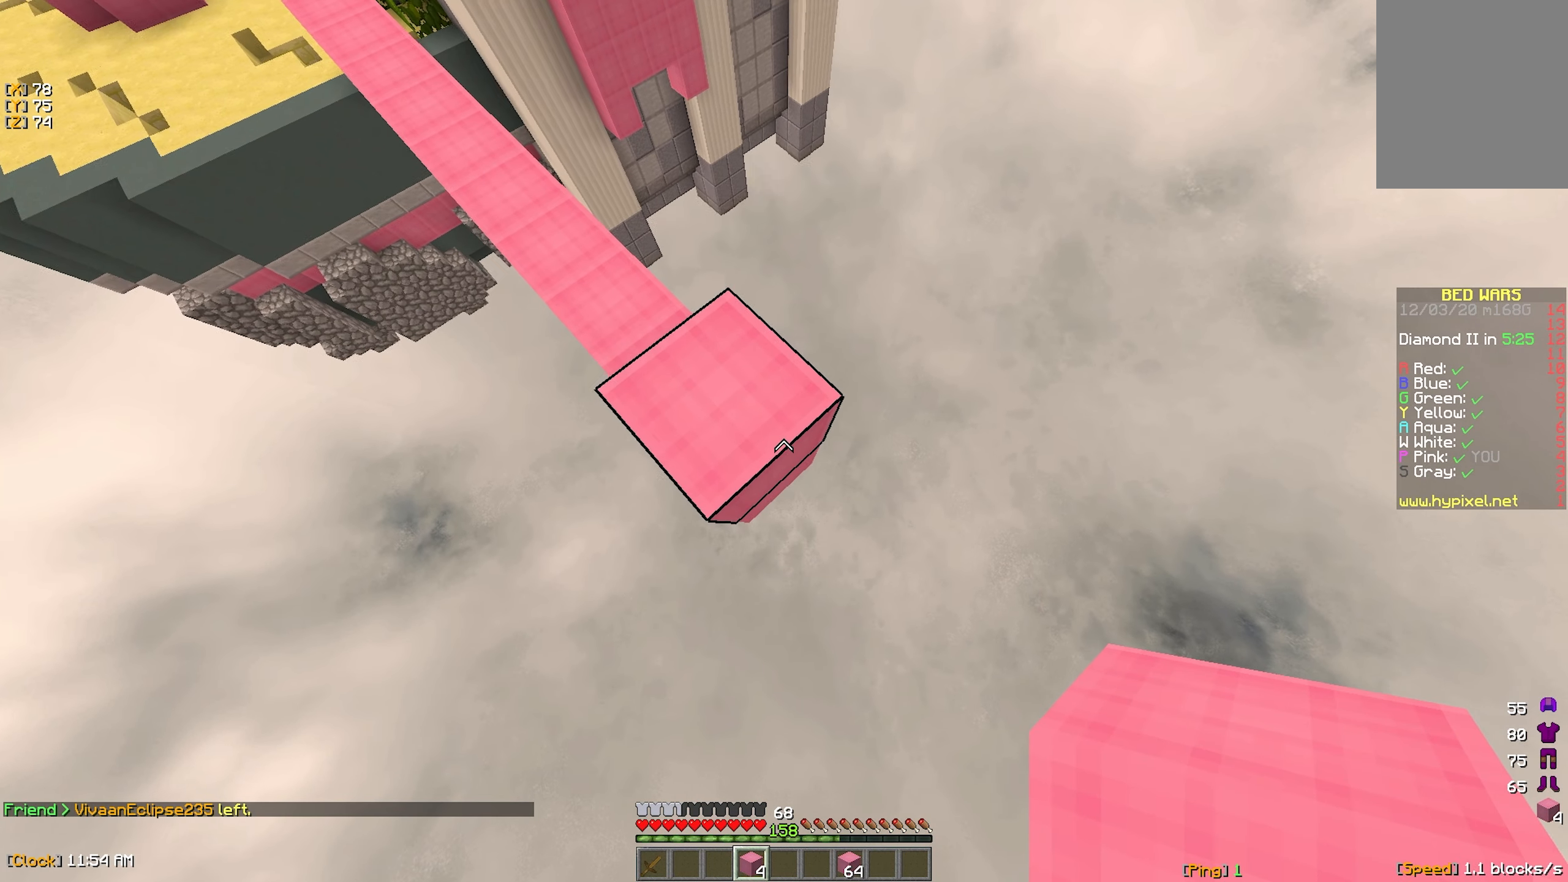
{"dt_ms": 500, "keys": ["d", "s"], "mouse": [], "events": [[133, "a", "down"], [233, "a", "up"], [466, "mouse_right", "down"], [500, "mouse_right", "up"]]}
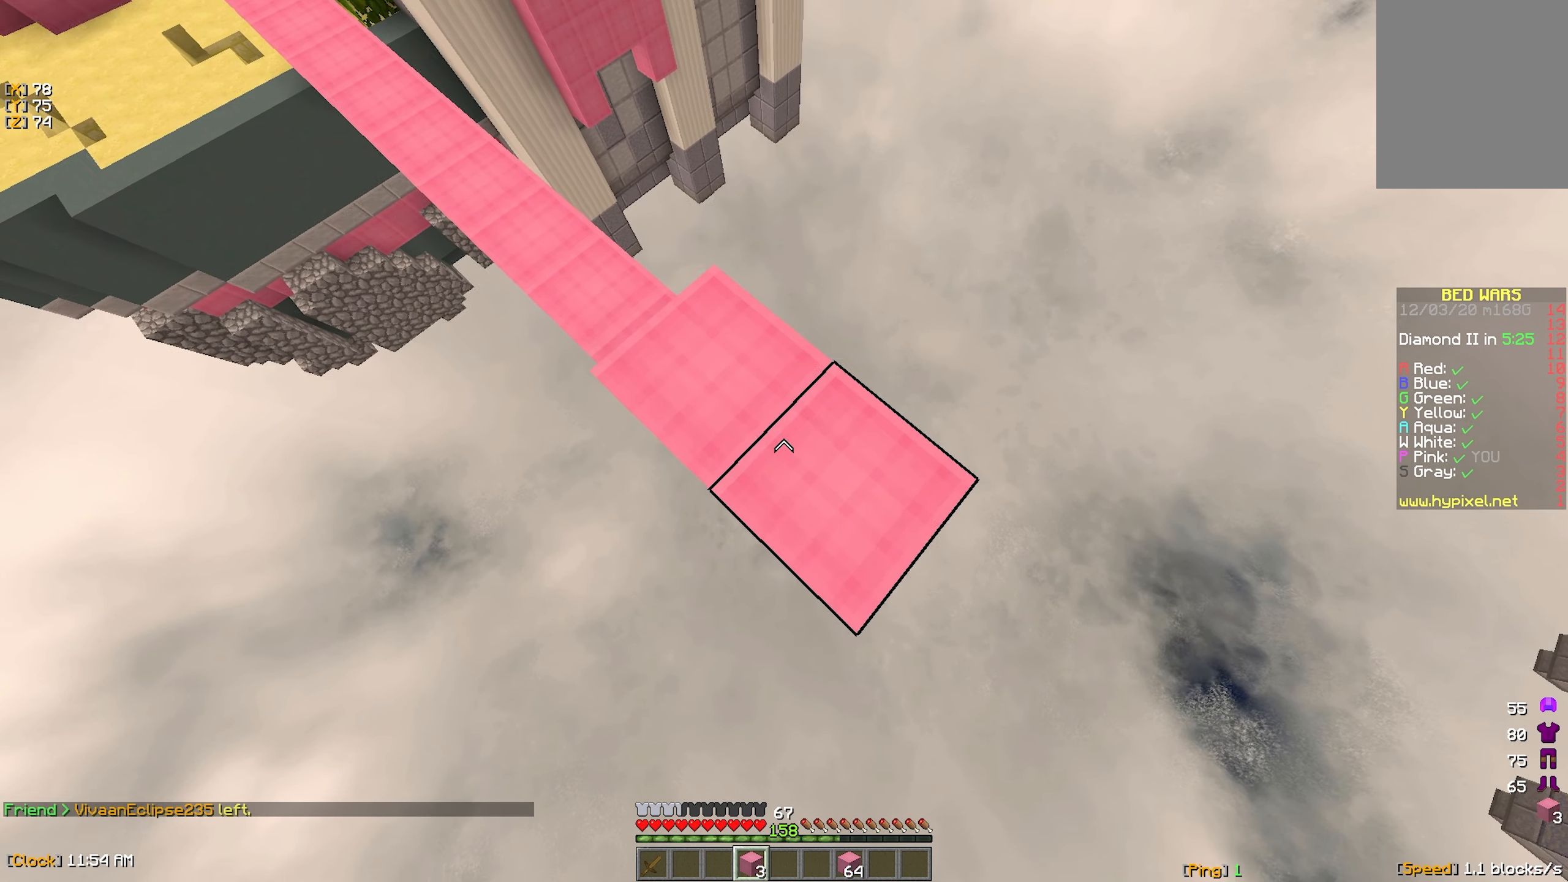
{"dt_ms": 500, "keys": ["d", "s"], "mouse": [], "events": [[300, "mouse_right", "down"], [383, "mouse_right", "up"]]}
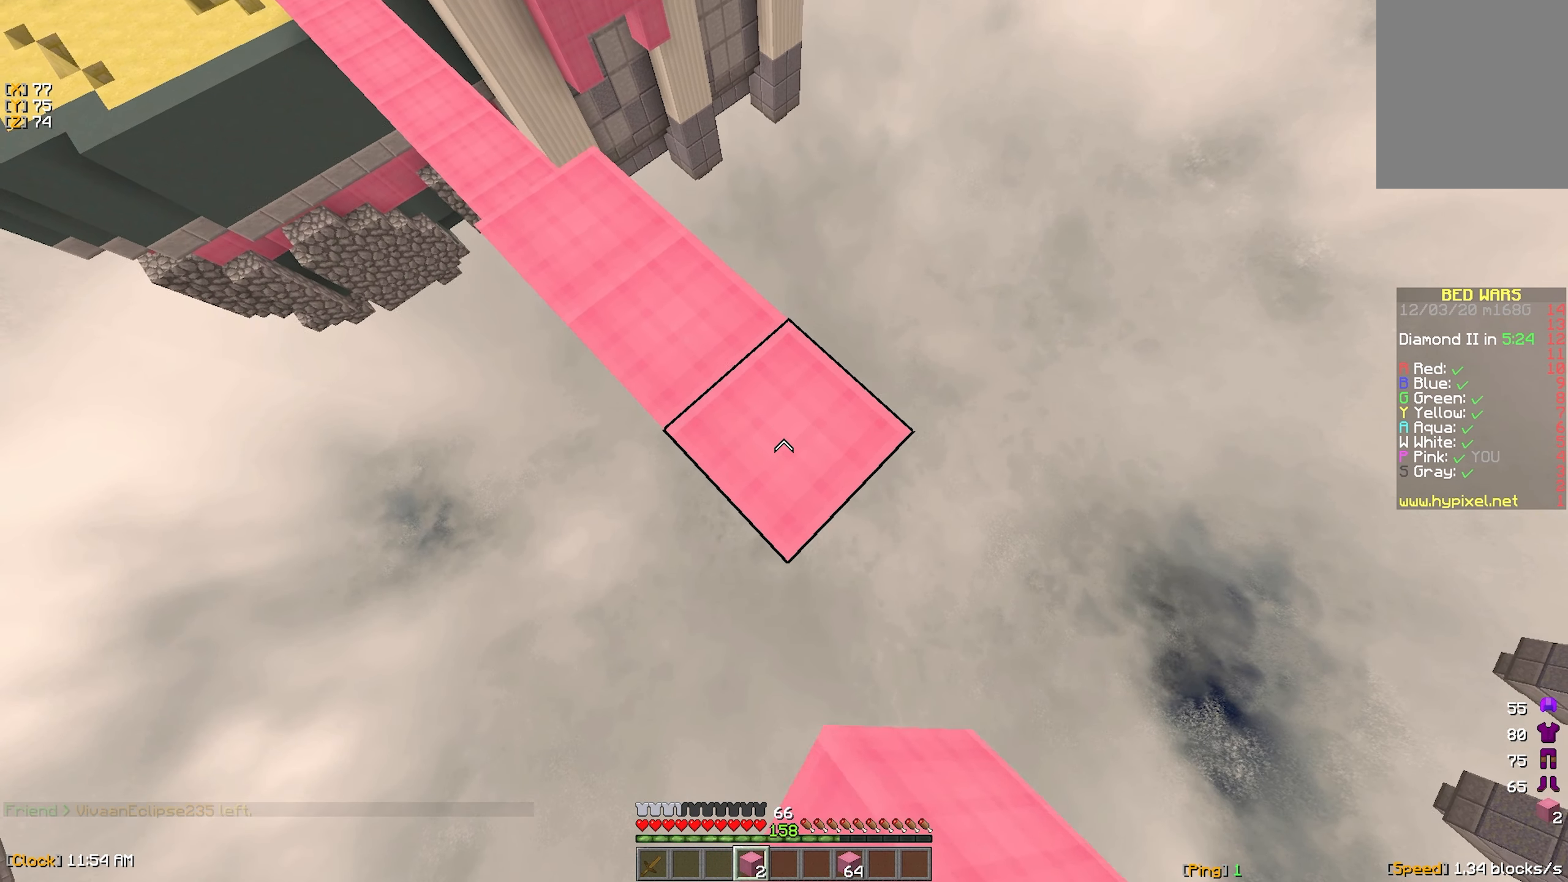
{"dt_ms": 500, "keys": ["d", "s"], "mouse": [], "events": [[200, "mouse_right", "down"], [266, "mouse_right", "up"]]}
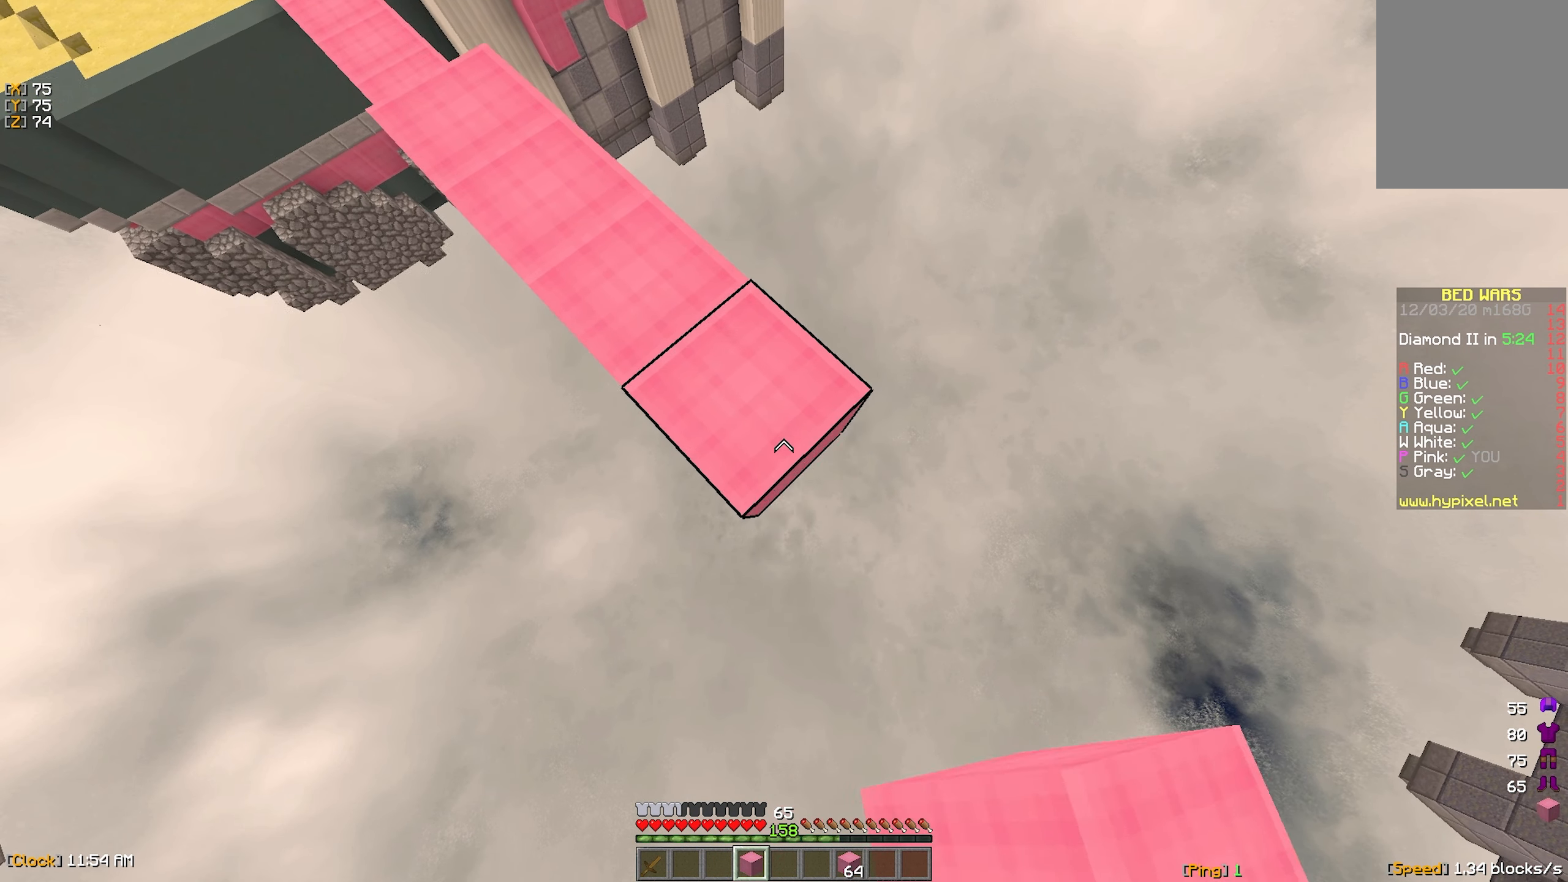
{"dt_ms": 500, "keys": ["d", "s"], "mouse": [], "events": [[116, "mouse_right", "down"], [200, "mouse_right", "up"]]}
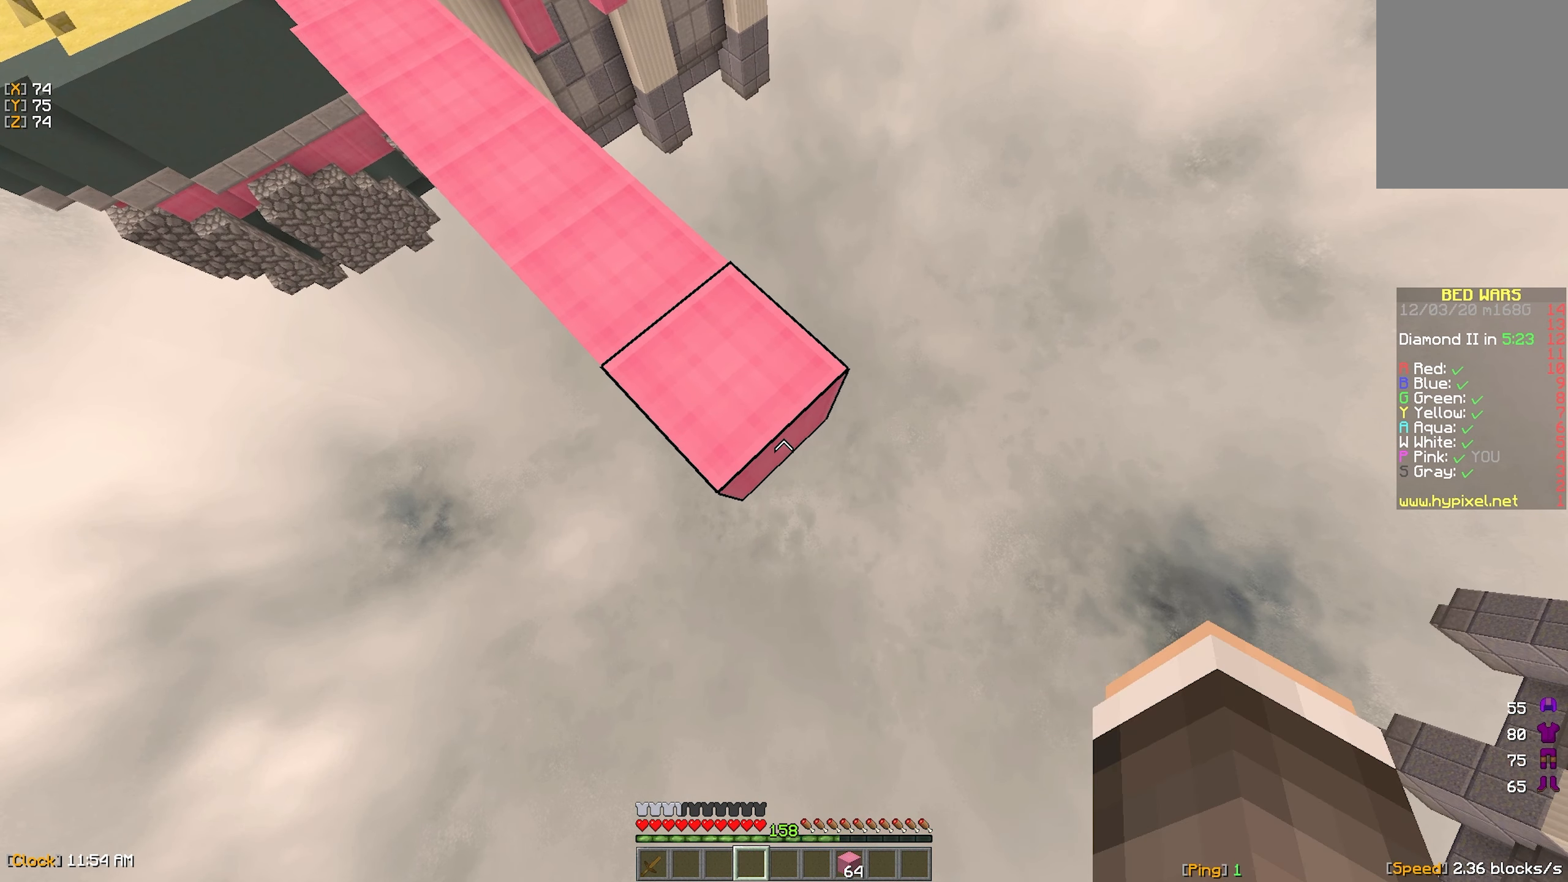
{"dt_ms": 500, "keys": ["d"], "mouse": [], "events": [[50, "d", "up"], [216, "s", "up"], [366, "d", "down"]]}
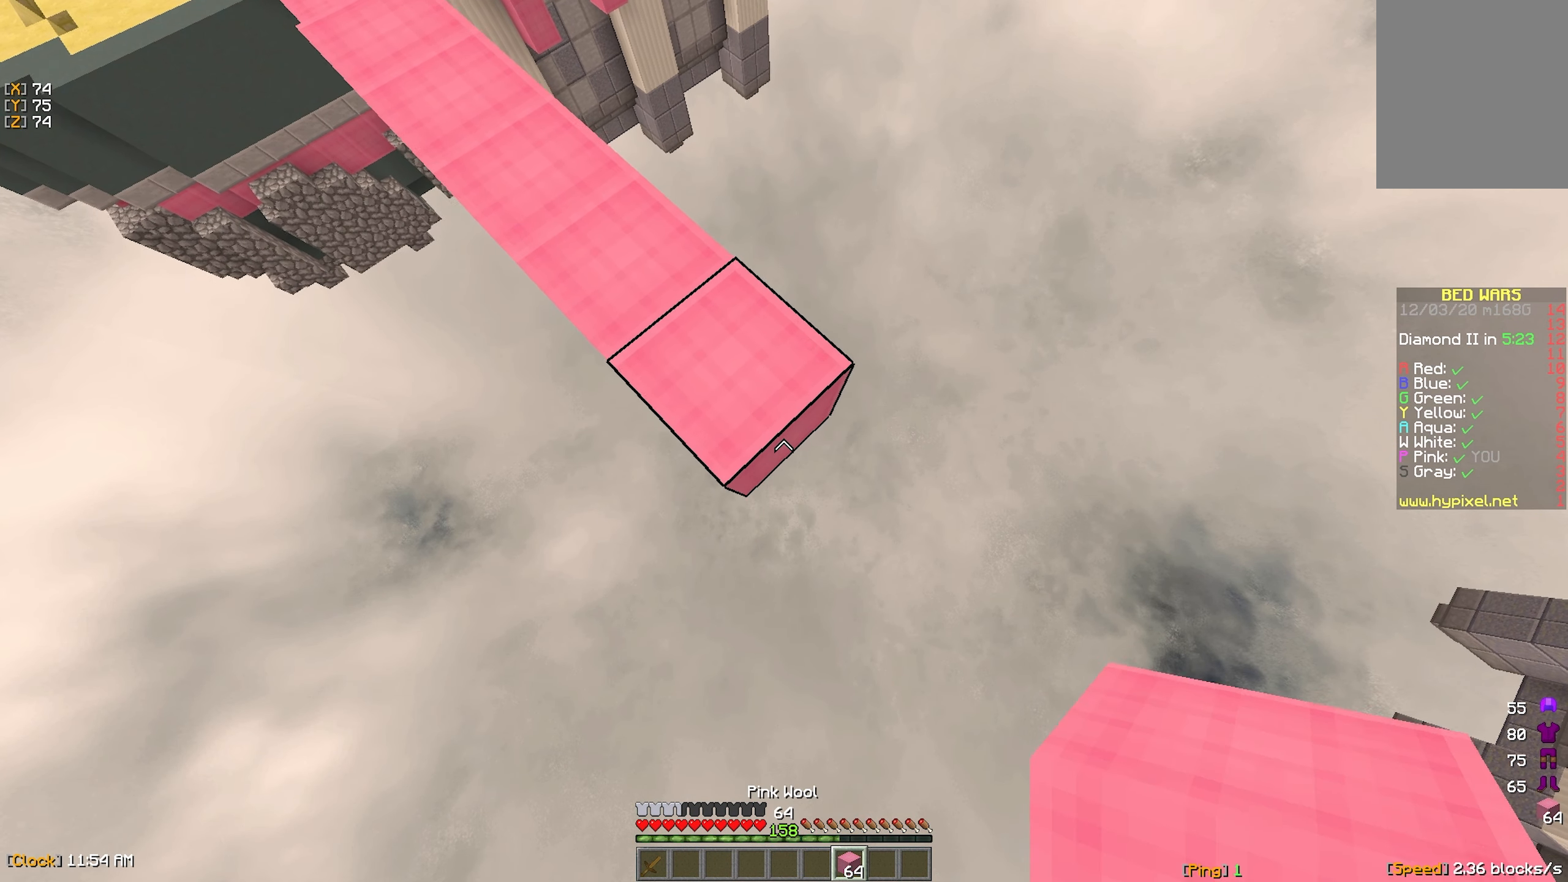
{"dt_ms": 500, "keys": ["d", "s"], "mouse": [], "events": [[50, "s", "down"], [166, "mouse_right", "down"], [250, "mouse_right", "up"]]}
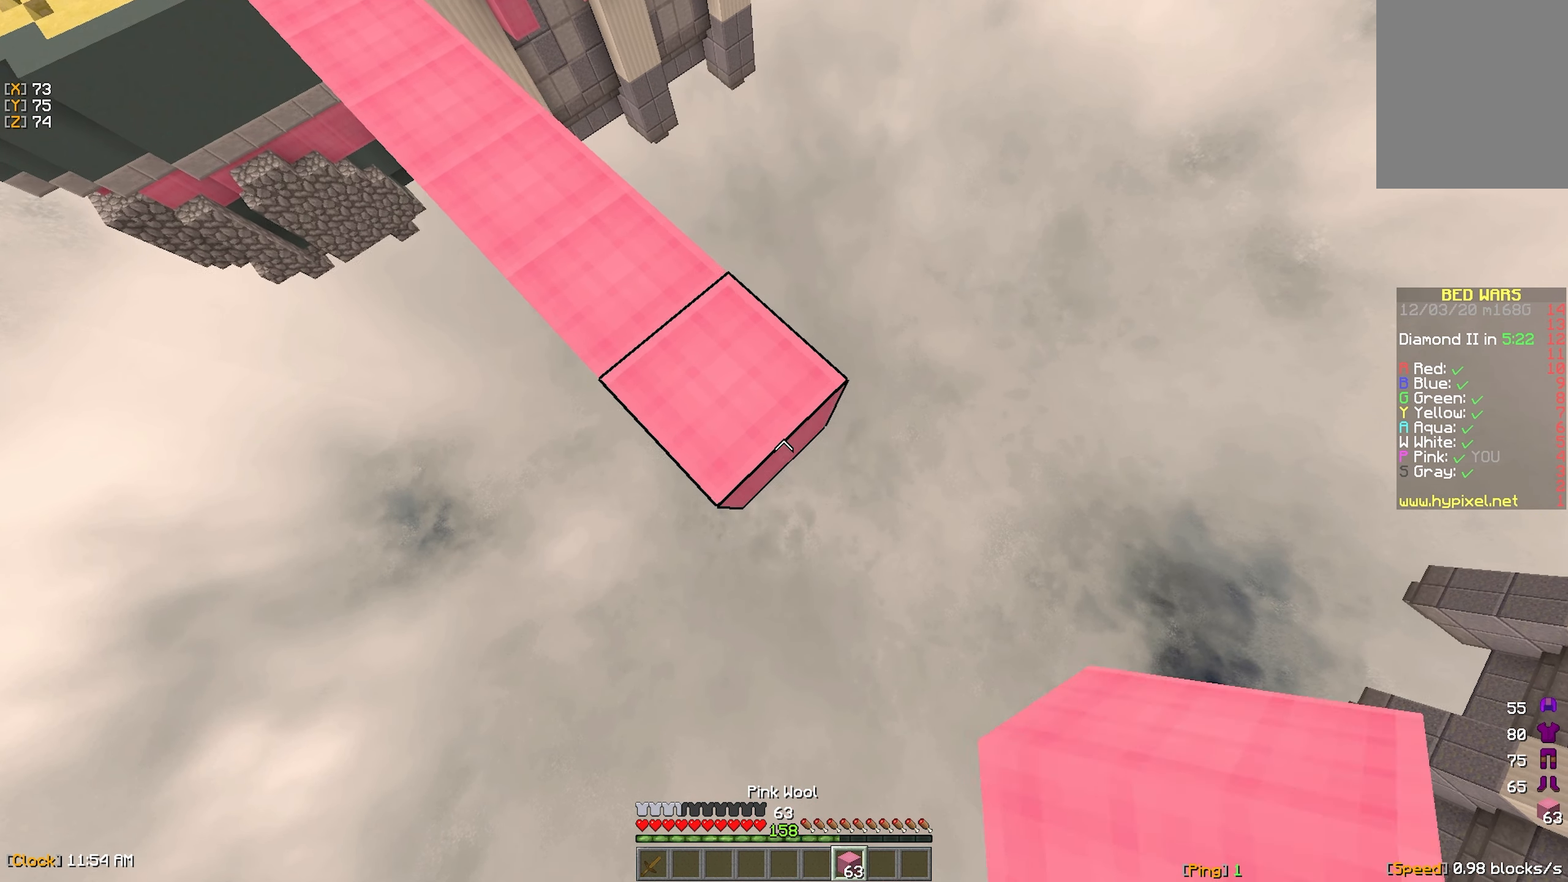
{"dt_ms": 500, "keys": ["d", "s"], "mouse": ["right"], "events": [[66, "mouse_right", "down"], [166, "mouse_right", "up"], [450, "mouse_right", "down"]]}
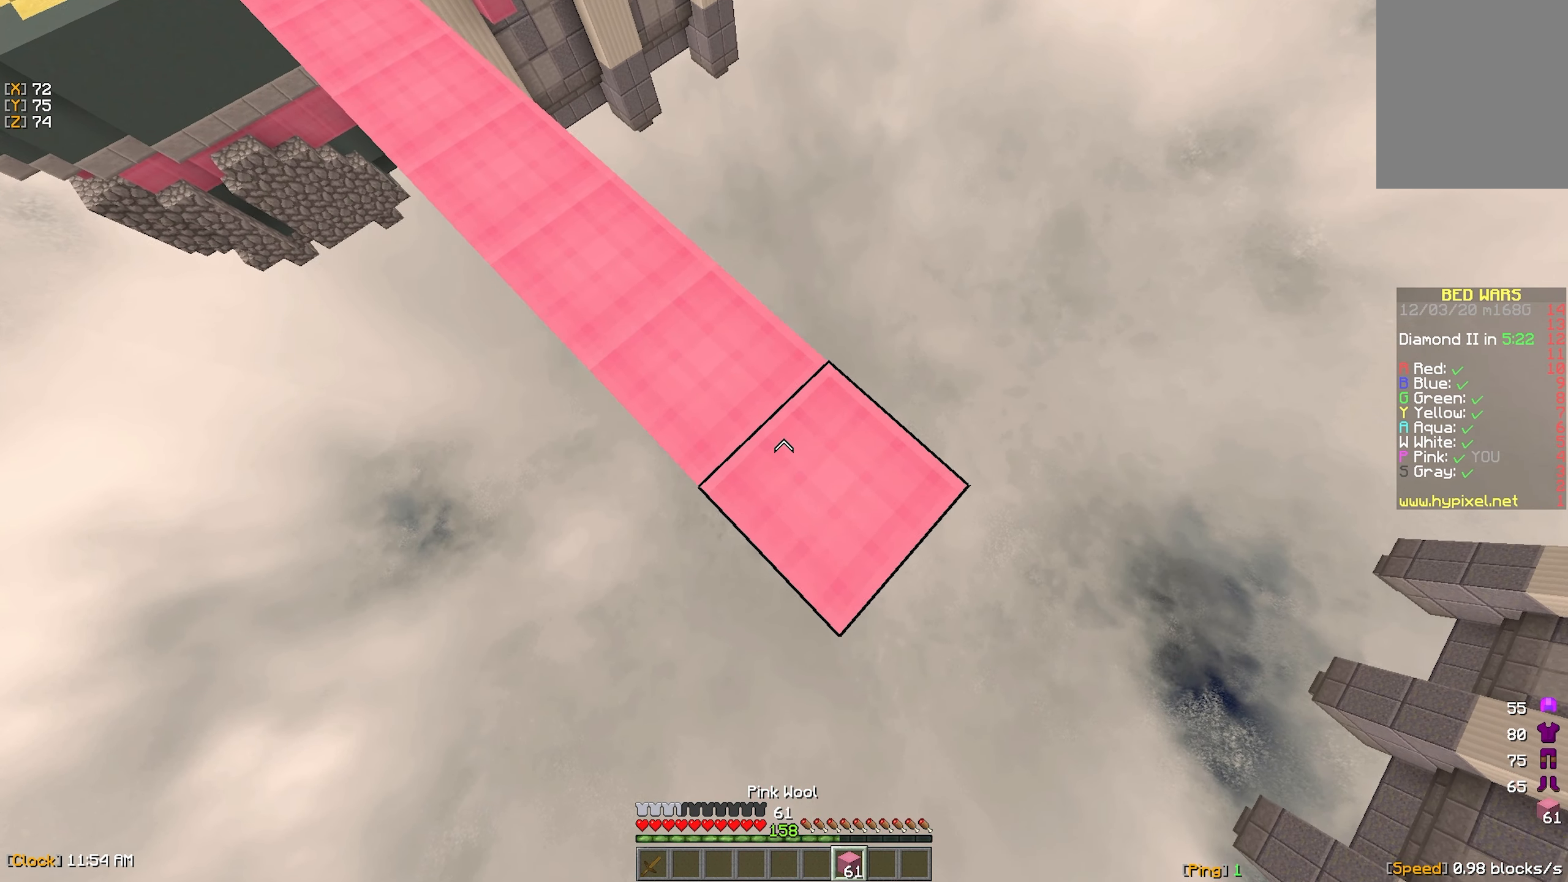
{"dt_ms": 500, "keys": ["d", "s"], "mouse": [], "events": [[33, "mouse_right", "up"], [366, "mouse_right", "down"], [450, "mouse_right", "up"]]}
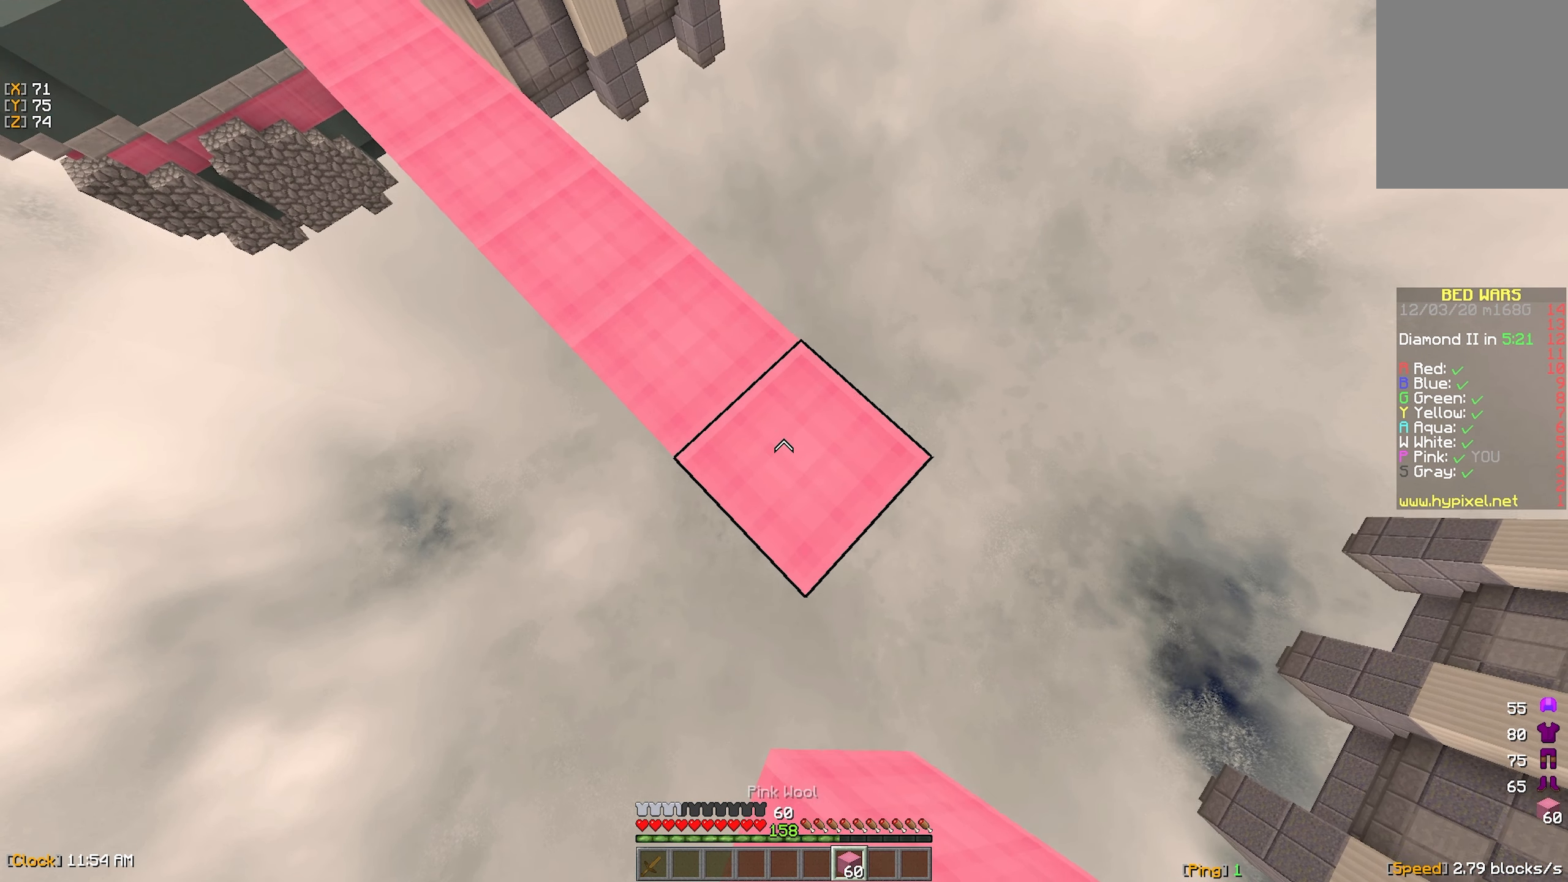
{"dt_ms": 500, "keys": ["d", "s"], "mouse": [], "events": [[250, "mouse_right", "down"], [333, "mouse_right", "up"]]}
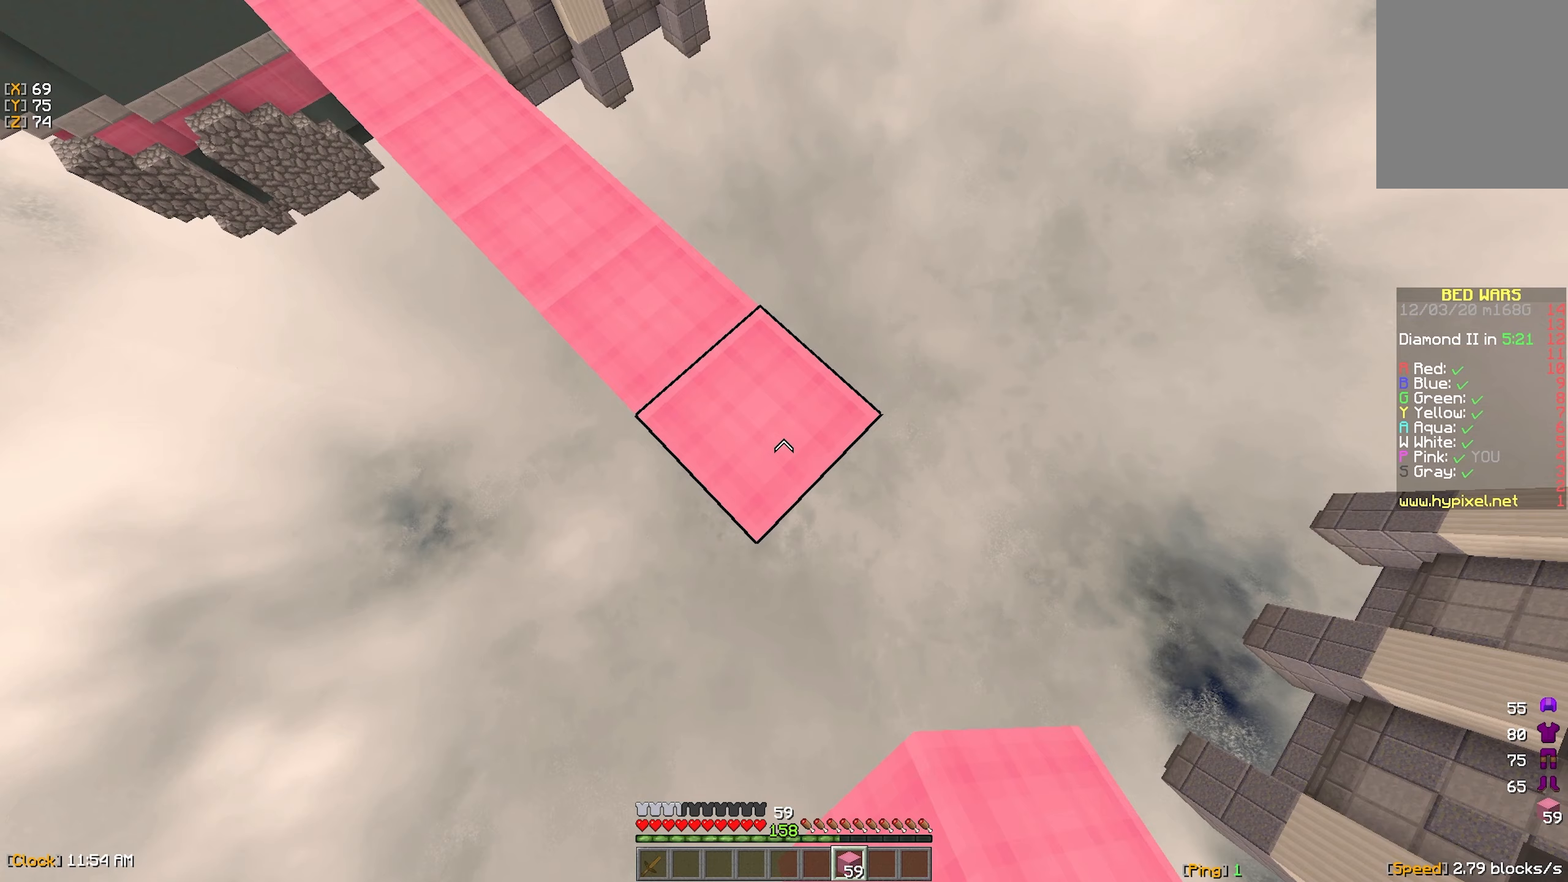
{"dt_ms": 500, "keys": ["d", "s"], "mouse": [], "events": [[150, "mouse_right", "down"], [217, "mouse_right", "up"]]}
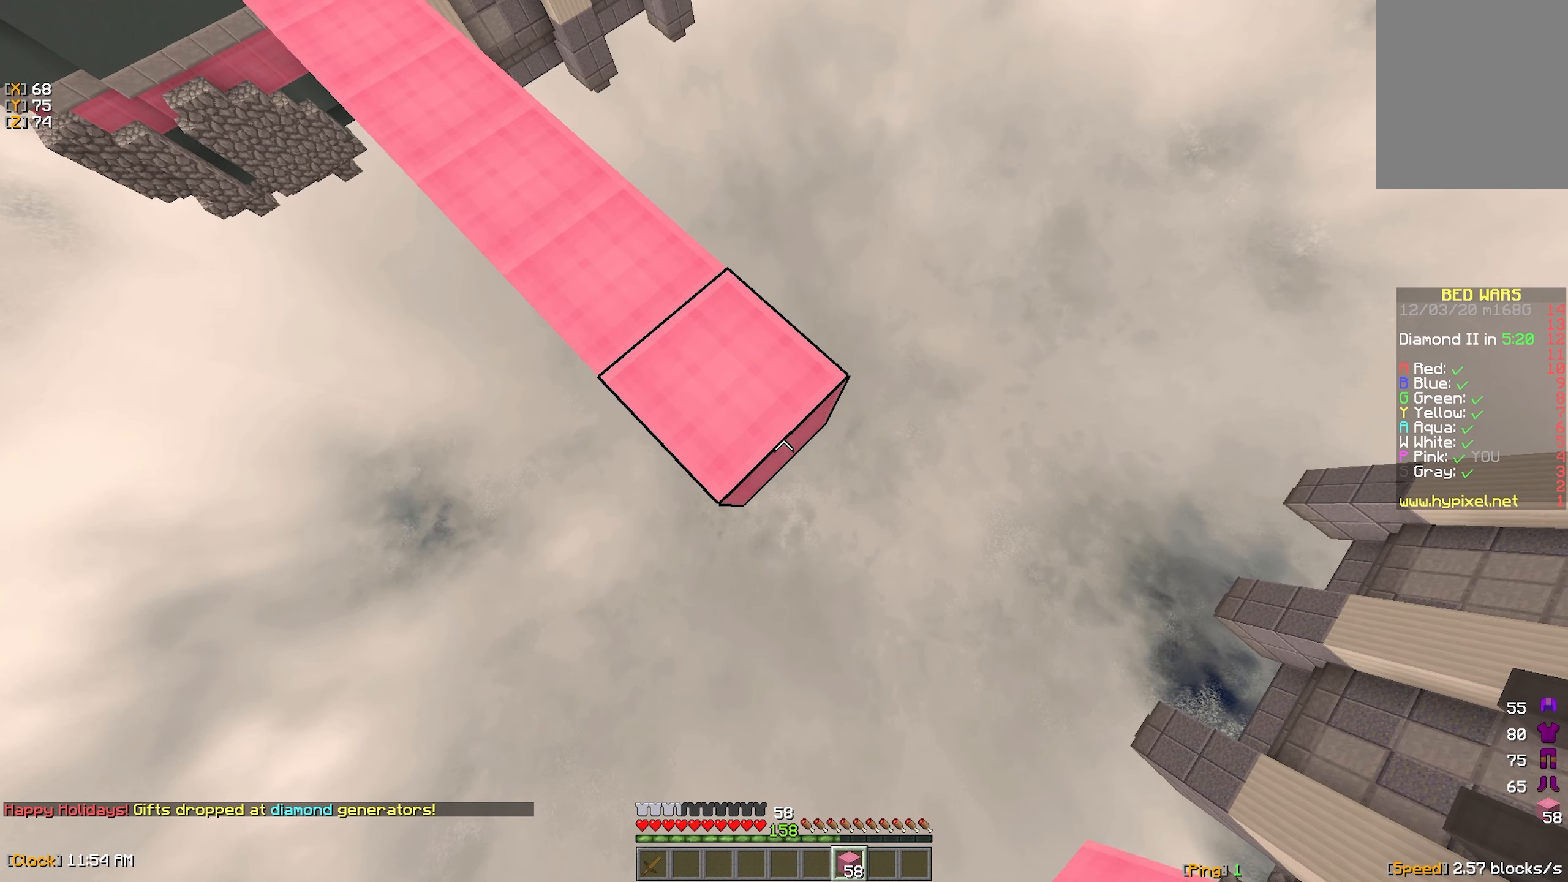
{"dt_ms": 500, "keys": ["d", "s"], "mouse": ["right"], "events": [[50, "mouse_right", "down"], [133, "mouse_right", "up"], [500, "mouse_right", "down"]]}
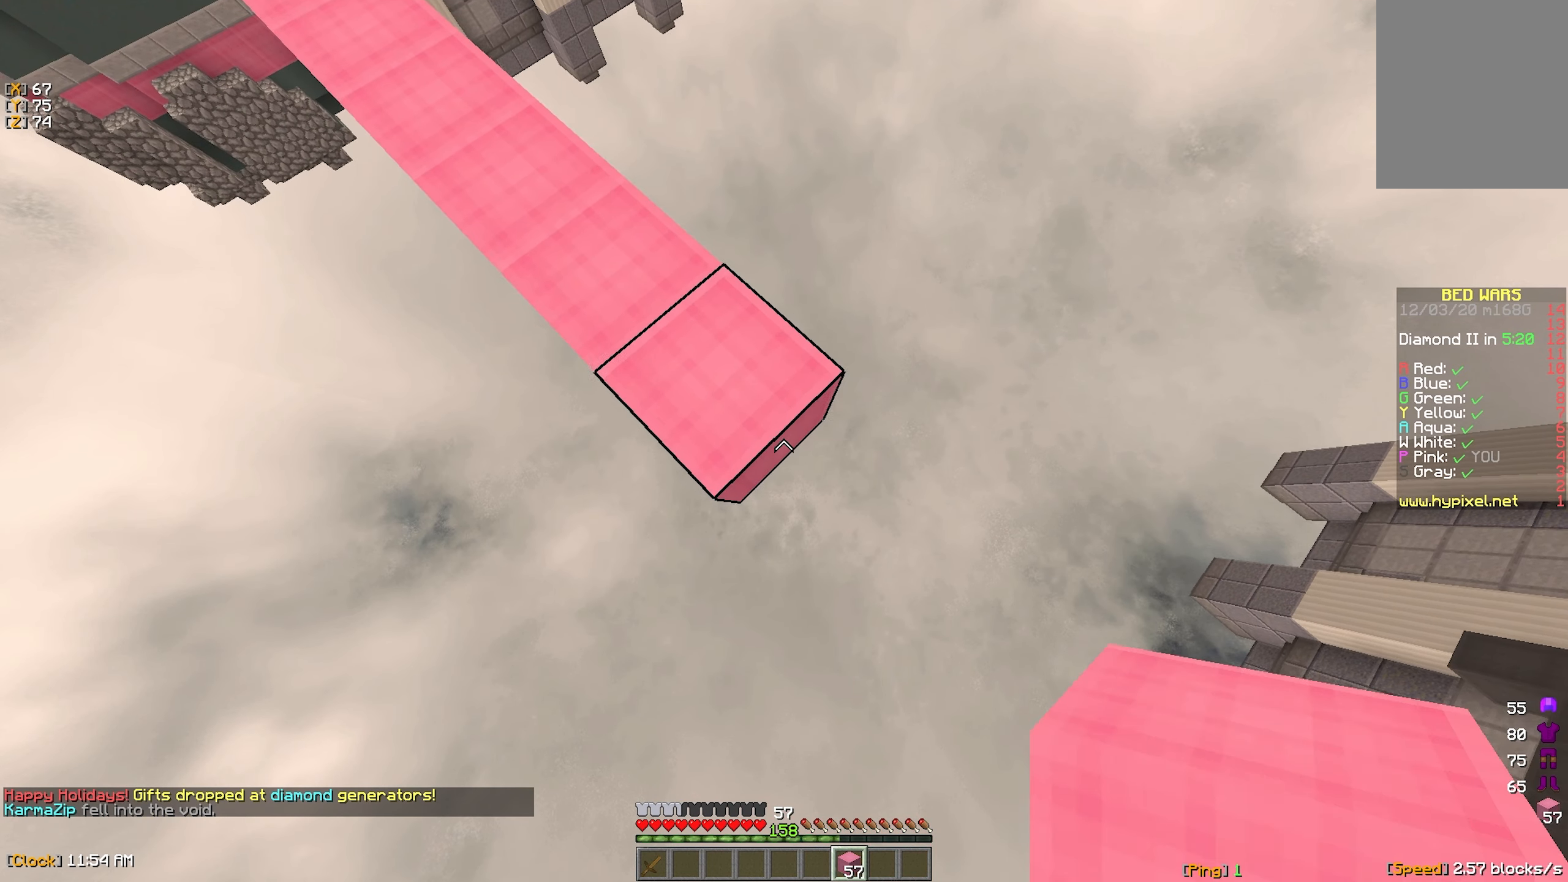
{"dt_ms": 500, "keys": ["d", "s"], "mouse": [], "events": [[83, "mouse_right", "up"], [367, "mouse_right", "down"], [467, "mouse_right", "up"]]}
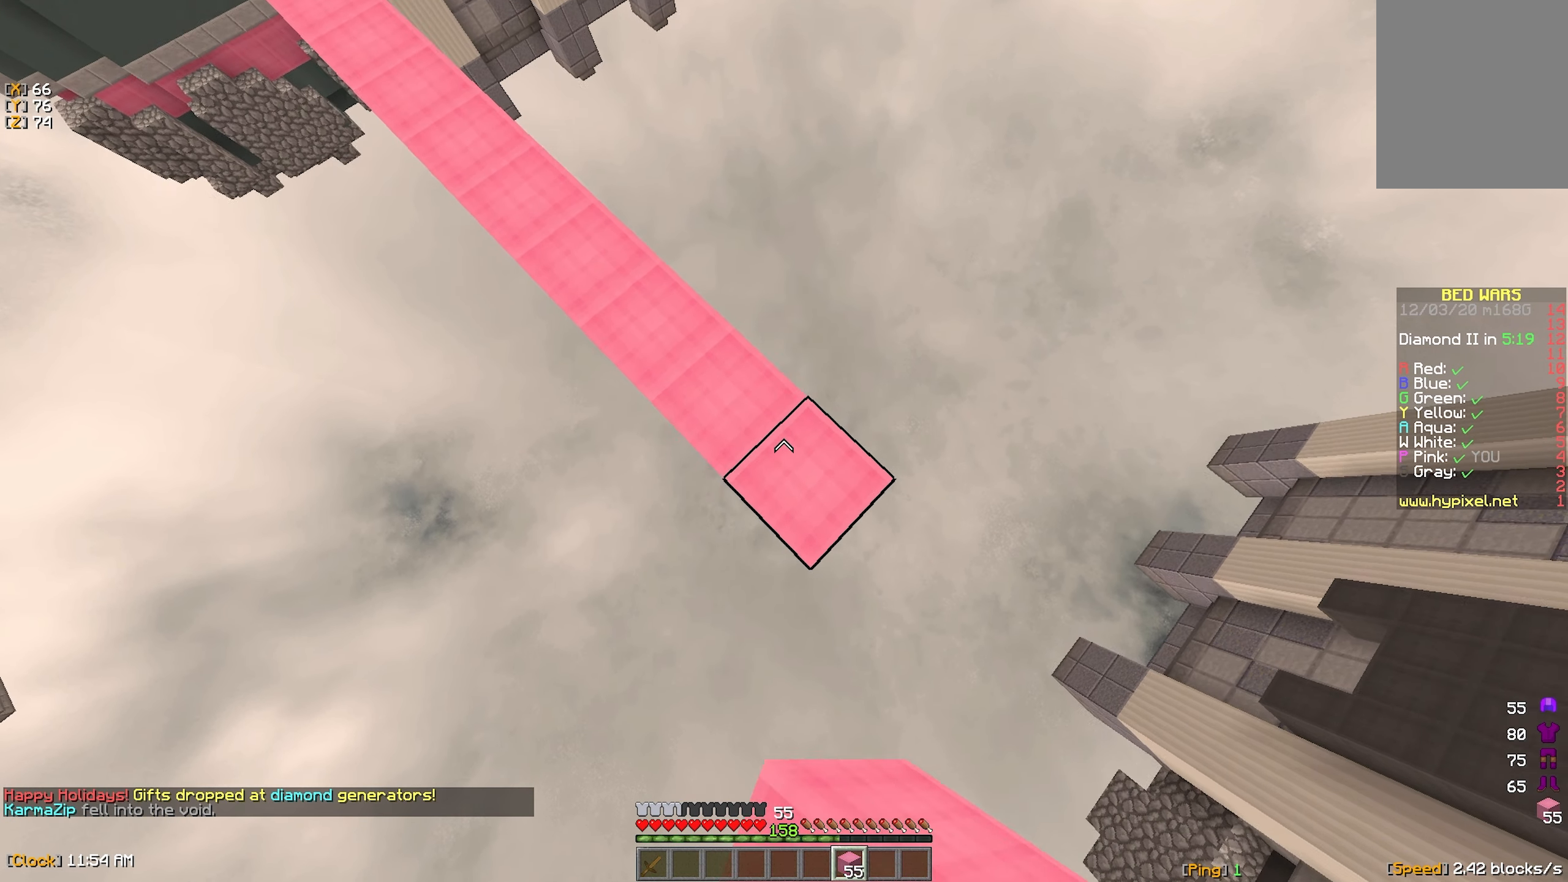
{"dt_ms": 500, "keys": ["d", "s"], "mouse": ["right"], "events": [[50, "mouse_right", "down"], [133, "mouse_right", "up"], [200, "mouse_right", "down"], [267, "mouse_right", "up"], [433, "mouse_right", "down"]]}
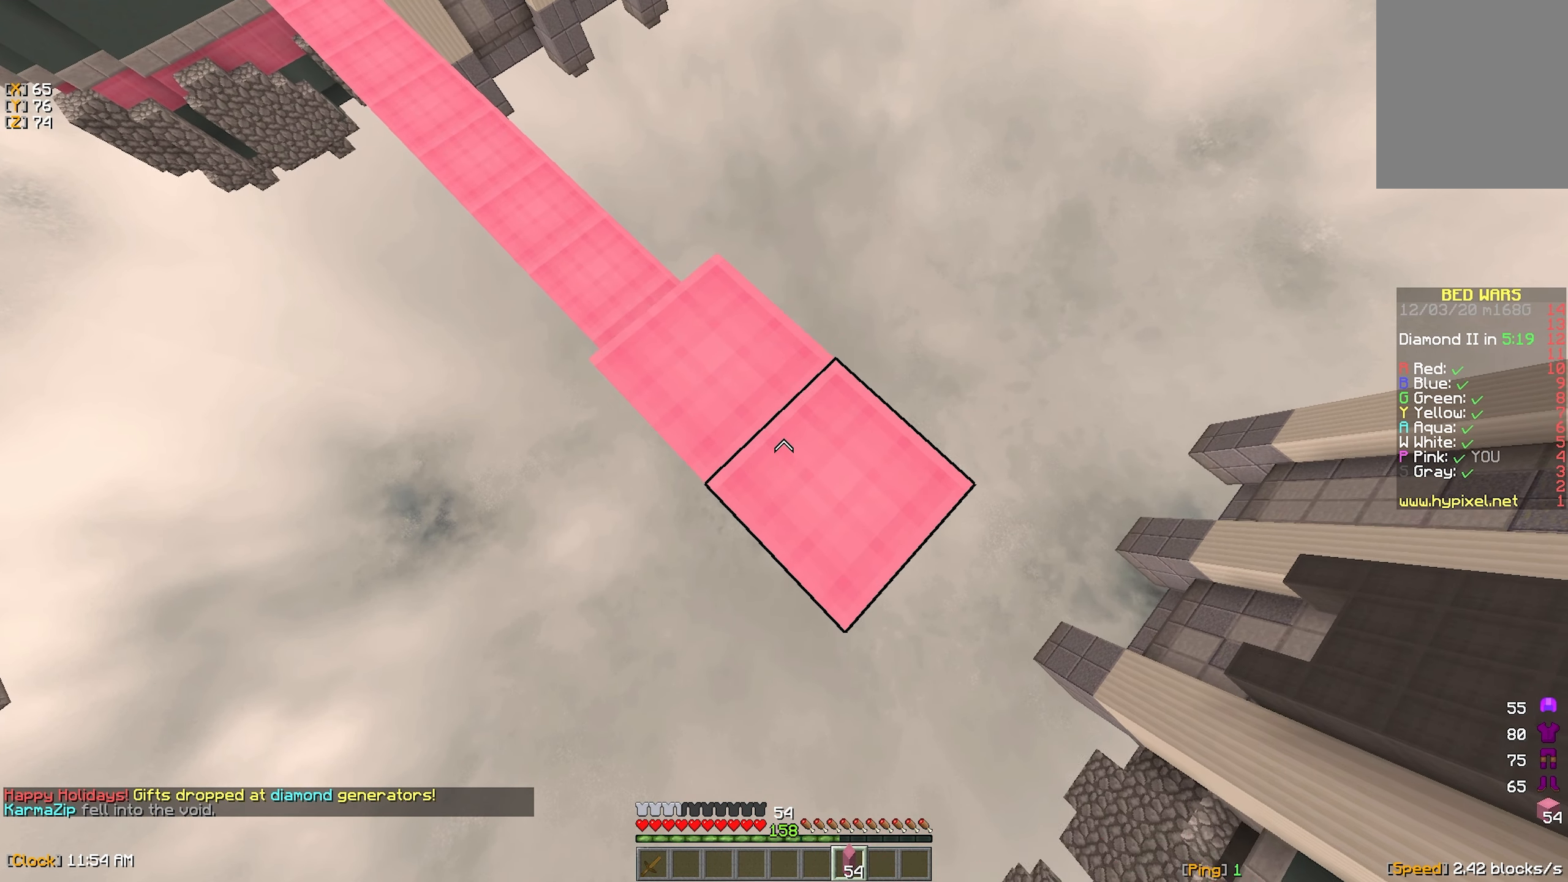
{"dt_ms": 500, "keys": ["d", "s"], "mouse": [], "events": [[17, "mouse_right", "up"], [317, "mouse_right", "down"], [400, "mouse_right", "up"]]}